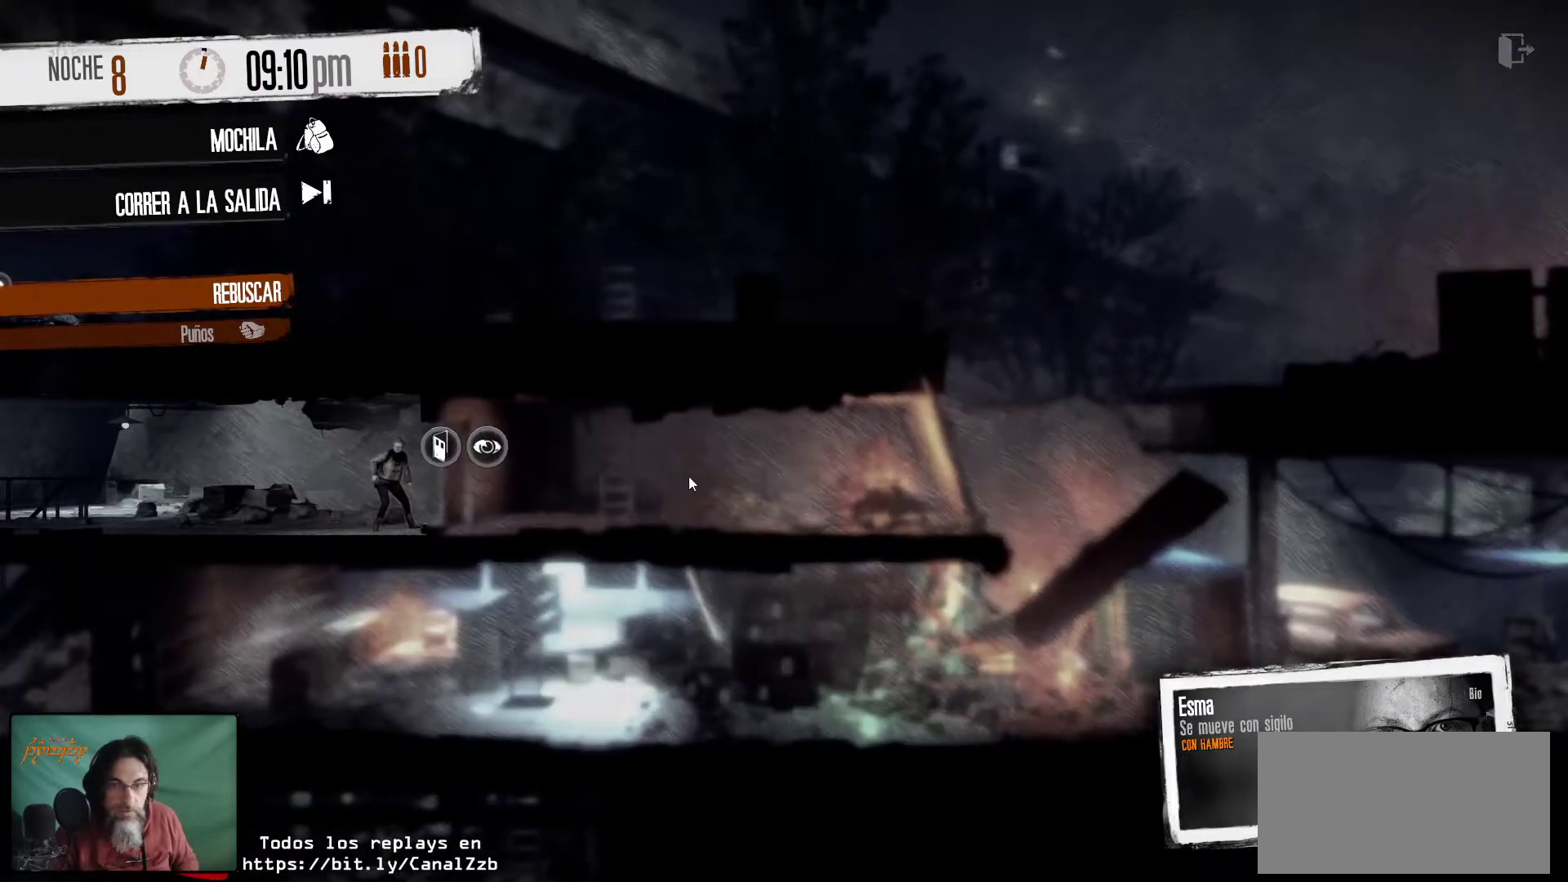
Gameplay with keyboard and mouse; each line is a JSON object with the keys and mouse buttons held at the frame after it. "events" lists presses ("down") and releases ("up") of "1", "2", "3", "4", "5", "a", "alt", "c", "caps_lock", "ctrl", "d", "e", "f", "g", "q", "r", "s", "shift", "space", "t", "tab", "v", "w", "x", "z", "mouse_left", "mouse_wheel" and "mouse_right" between this image and that frame as [ms after this image, input, new state], when the widget could be followed in between. "mouse_left", "mouse_wheel", "mouse_right" = the "left", "wheel", "right" buttons of the "mouse" list. No other keys are recorded. "wheel" means that the mouse wheel is clicked or scrolled. "mouse_move" is the direction in which the mouse moves at that frame (one of eight, or "still"), when it could be read.
{"keys": [], "mouse": [], "mouse_move": "still", "events": []}
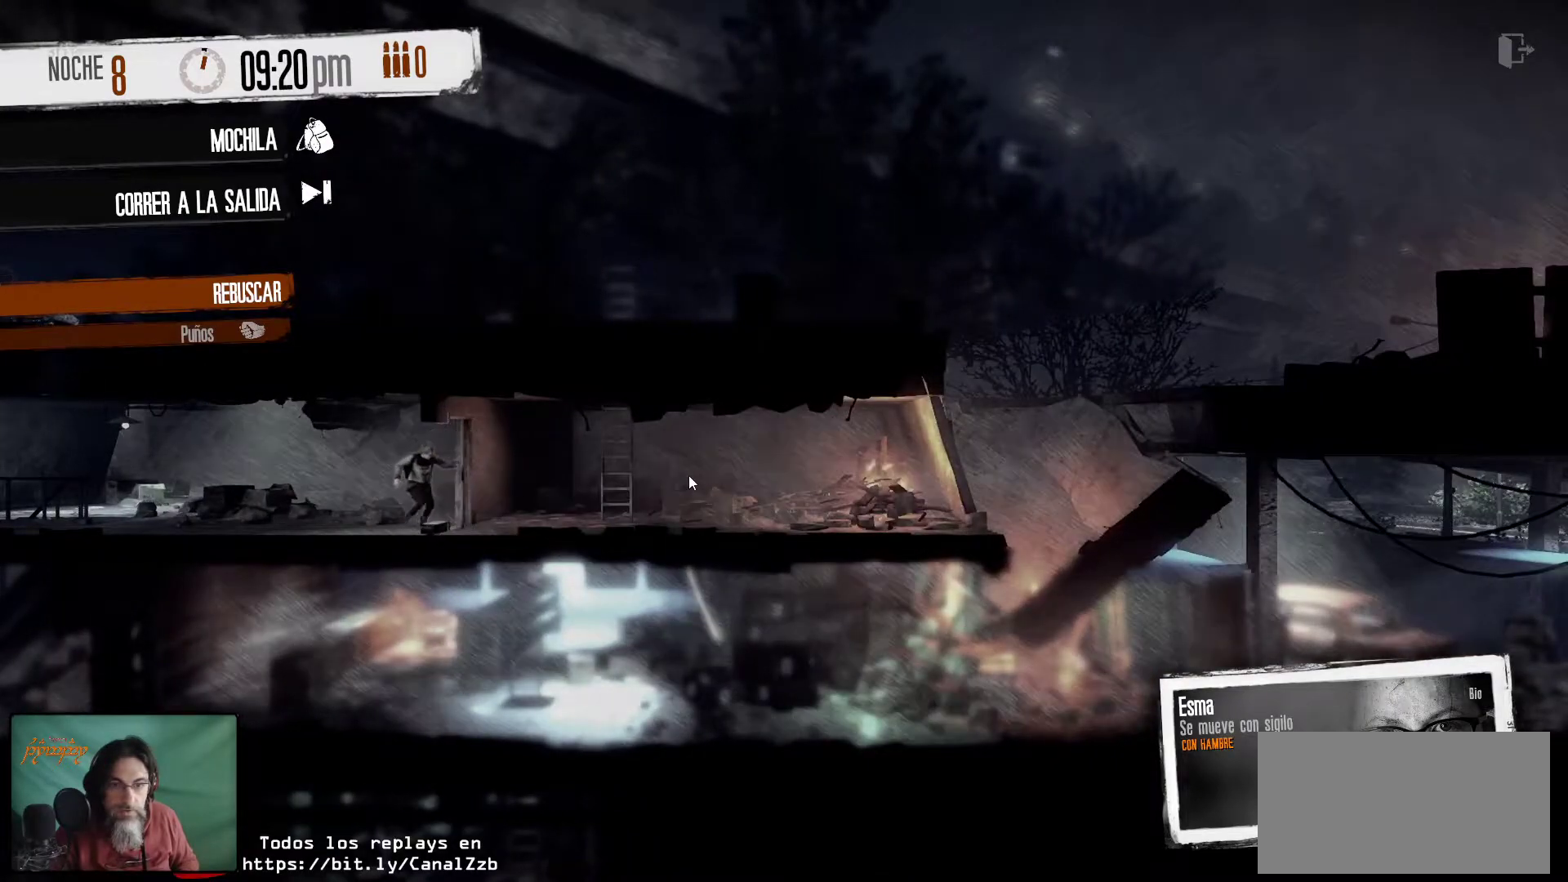
{"keys": [], "mouse": [], "mouse_move": "still", "events": []}
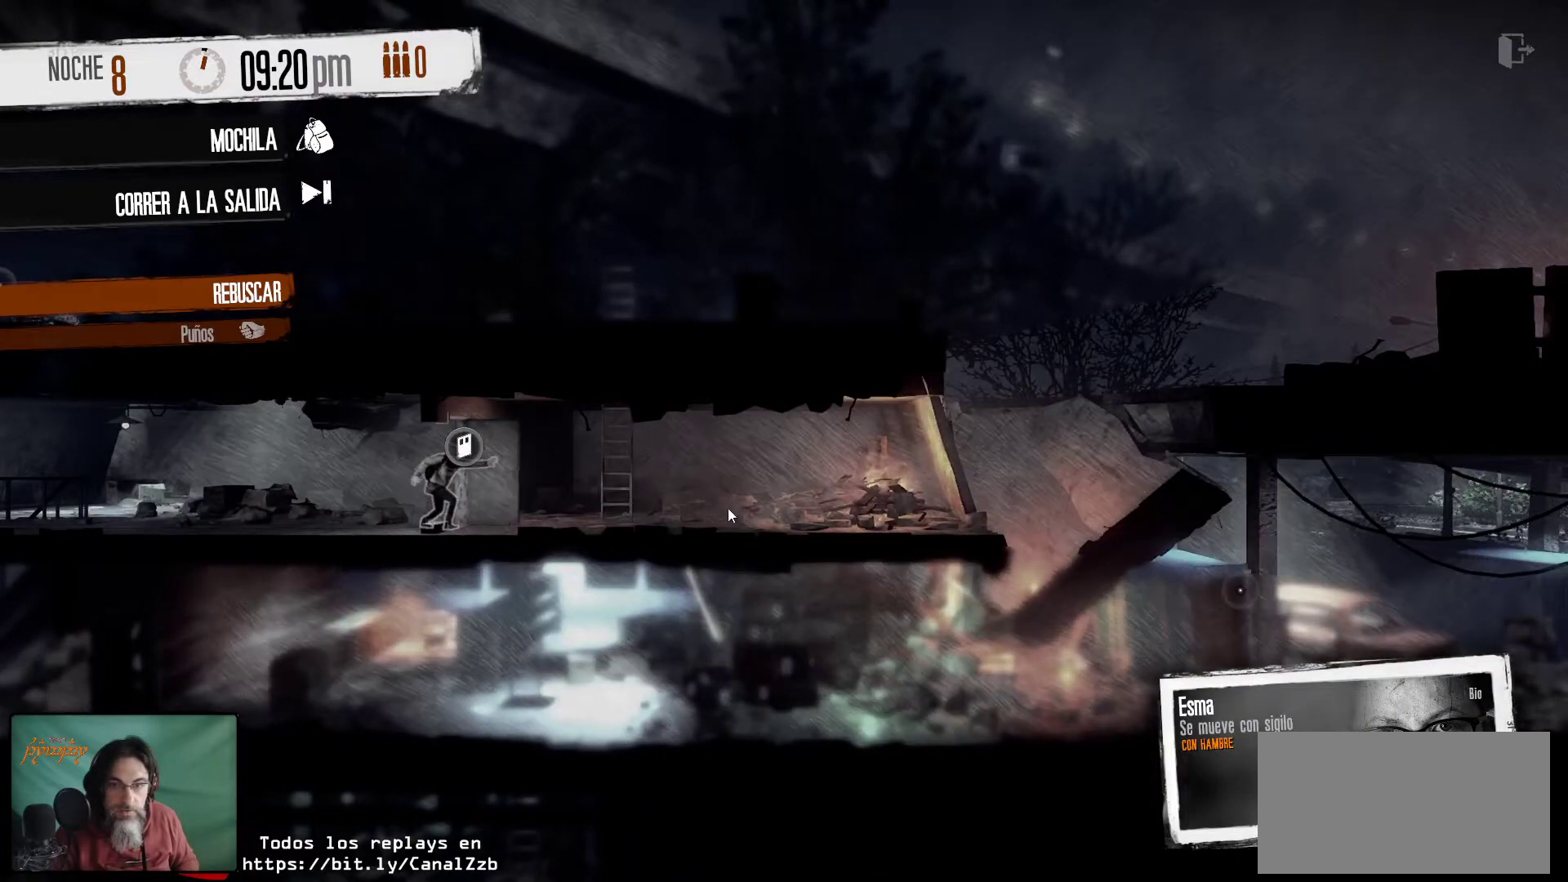
{"keys": [], "mouse": [], "mouse_move": "still", "events": []}
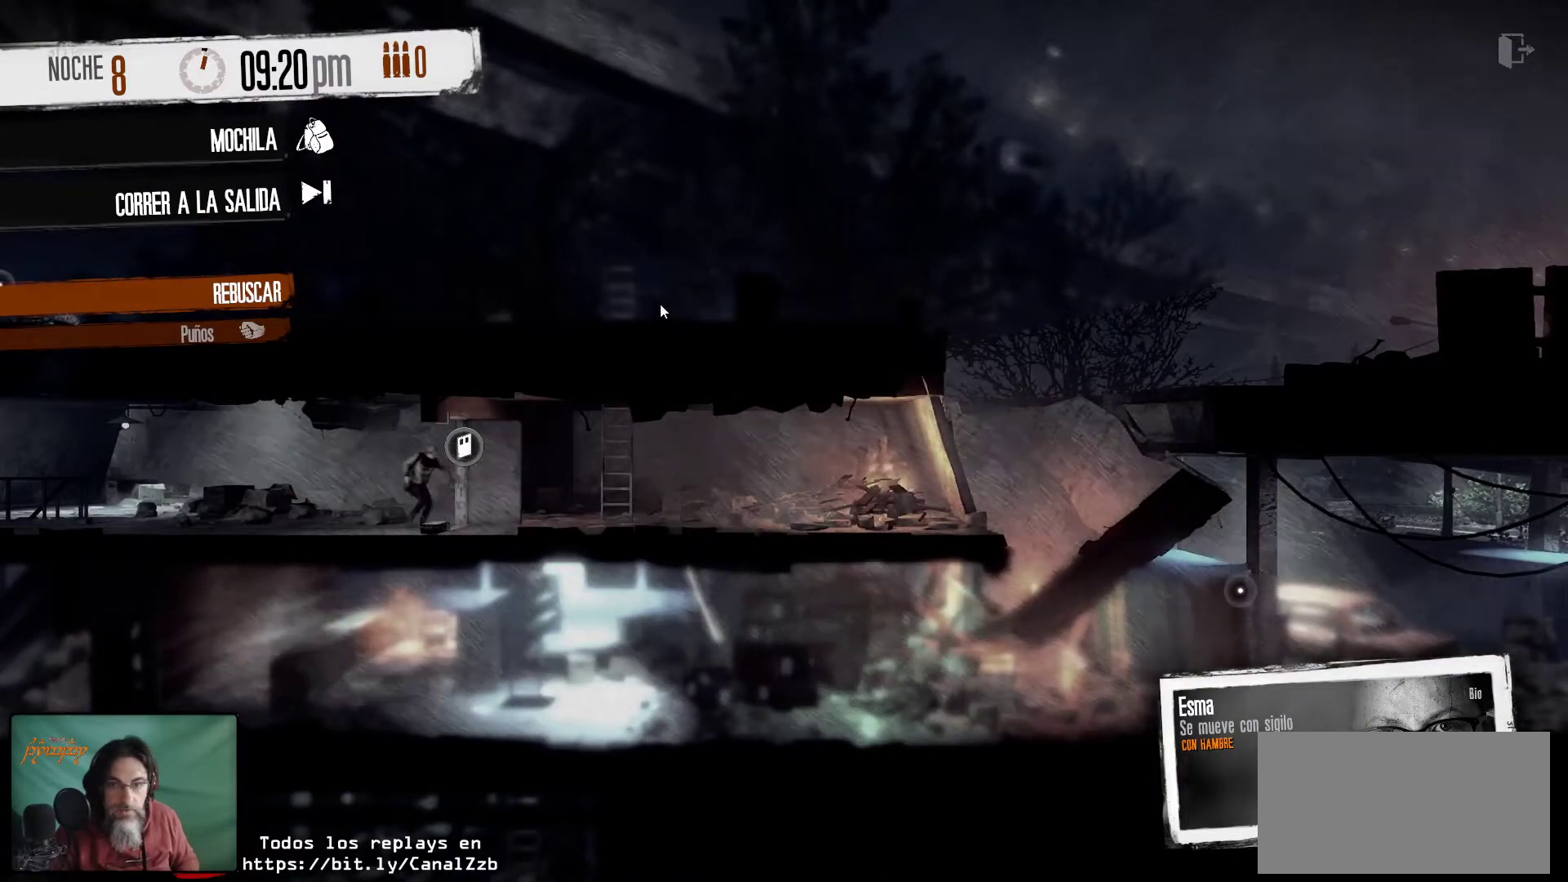
{"keys": [], "mouse": [], "mouse_move": "still", "events": [[34, "mouse_right", "down"], [167, "mouse_right", "up"]]}
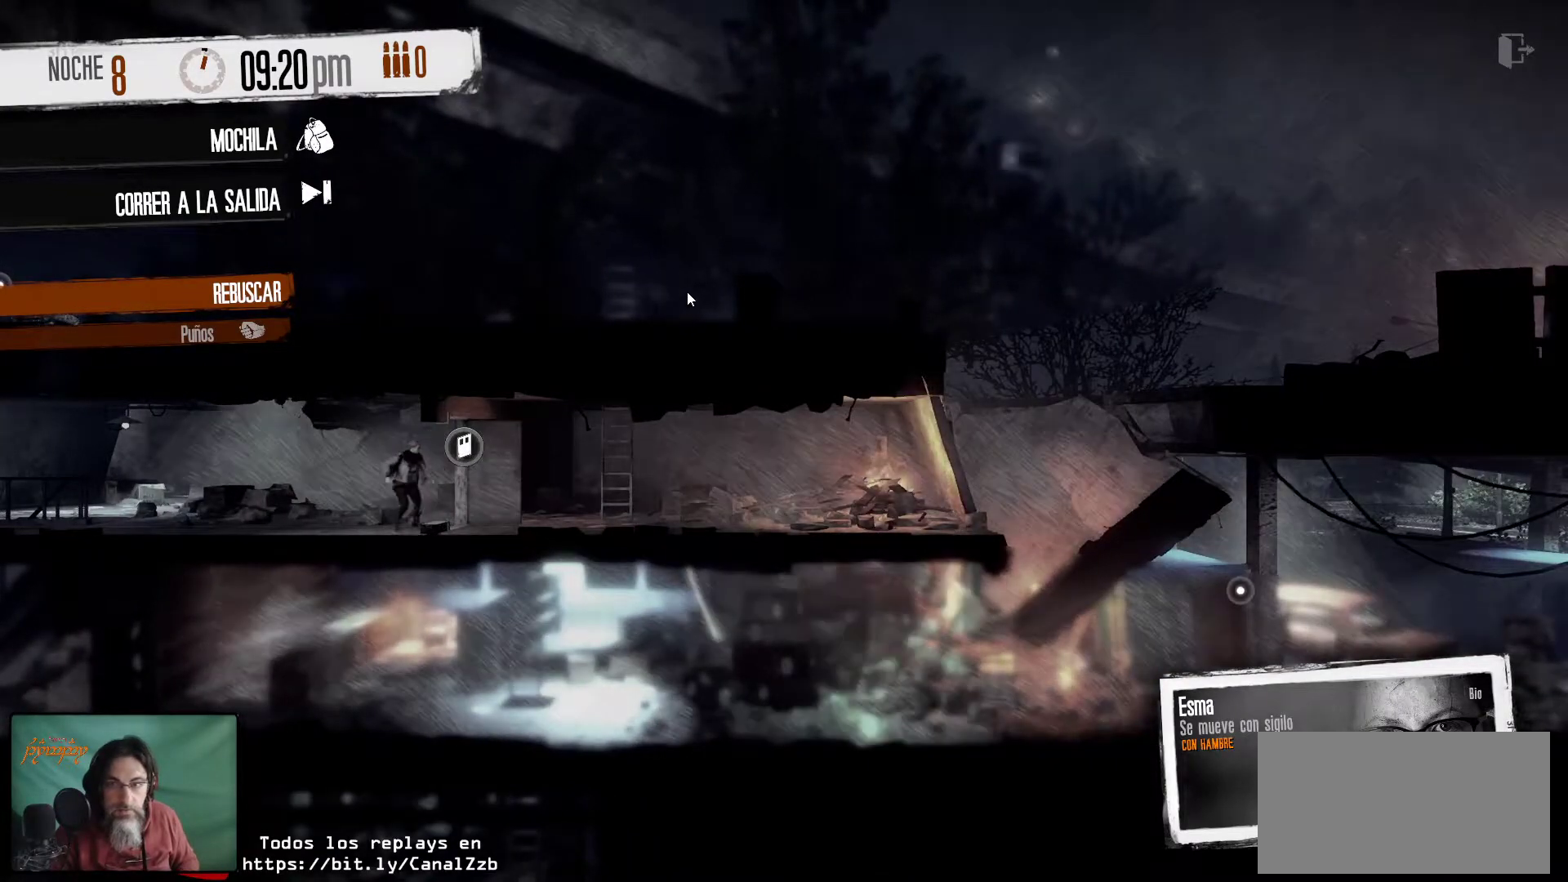
{"keys": [], "mouse": [], "mouse_move": "up-left", "events": []}
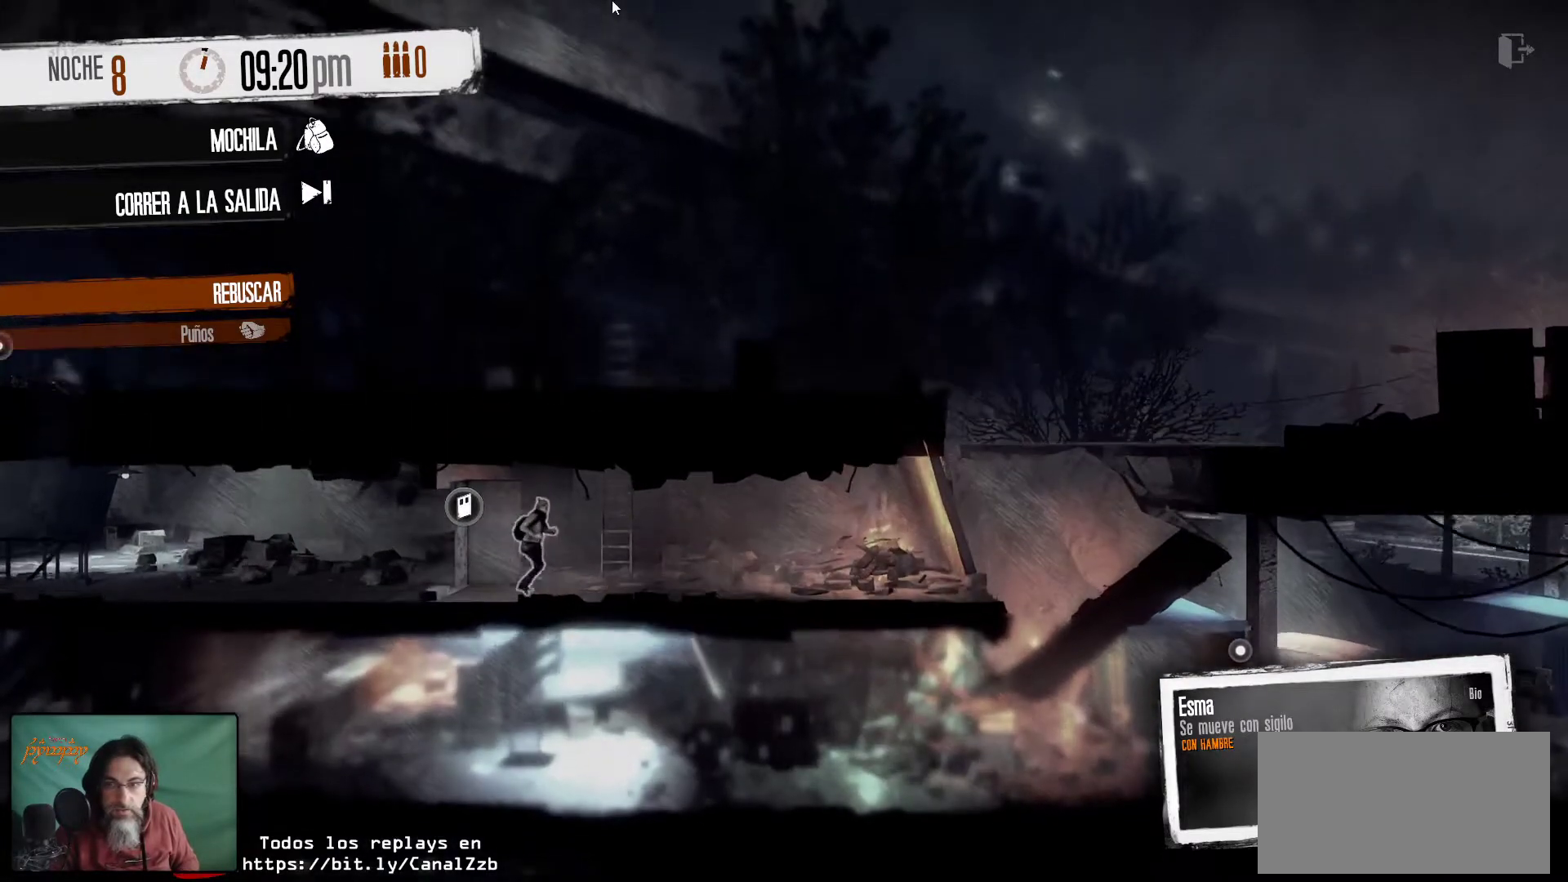
{"keys": [], "mouse": [], "mouse_move": "down", "events": []}
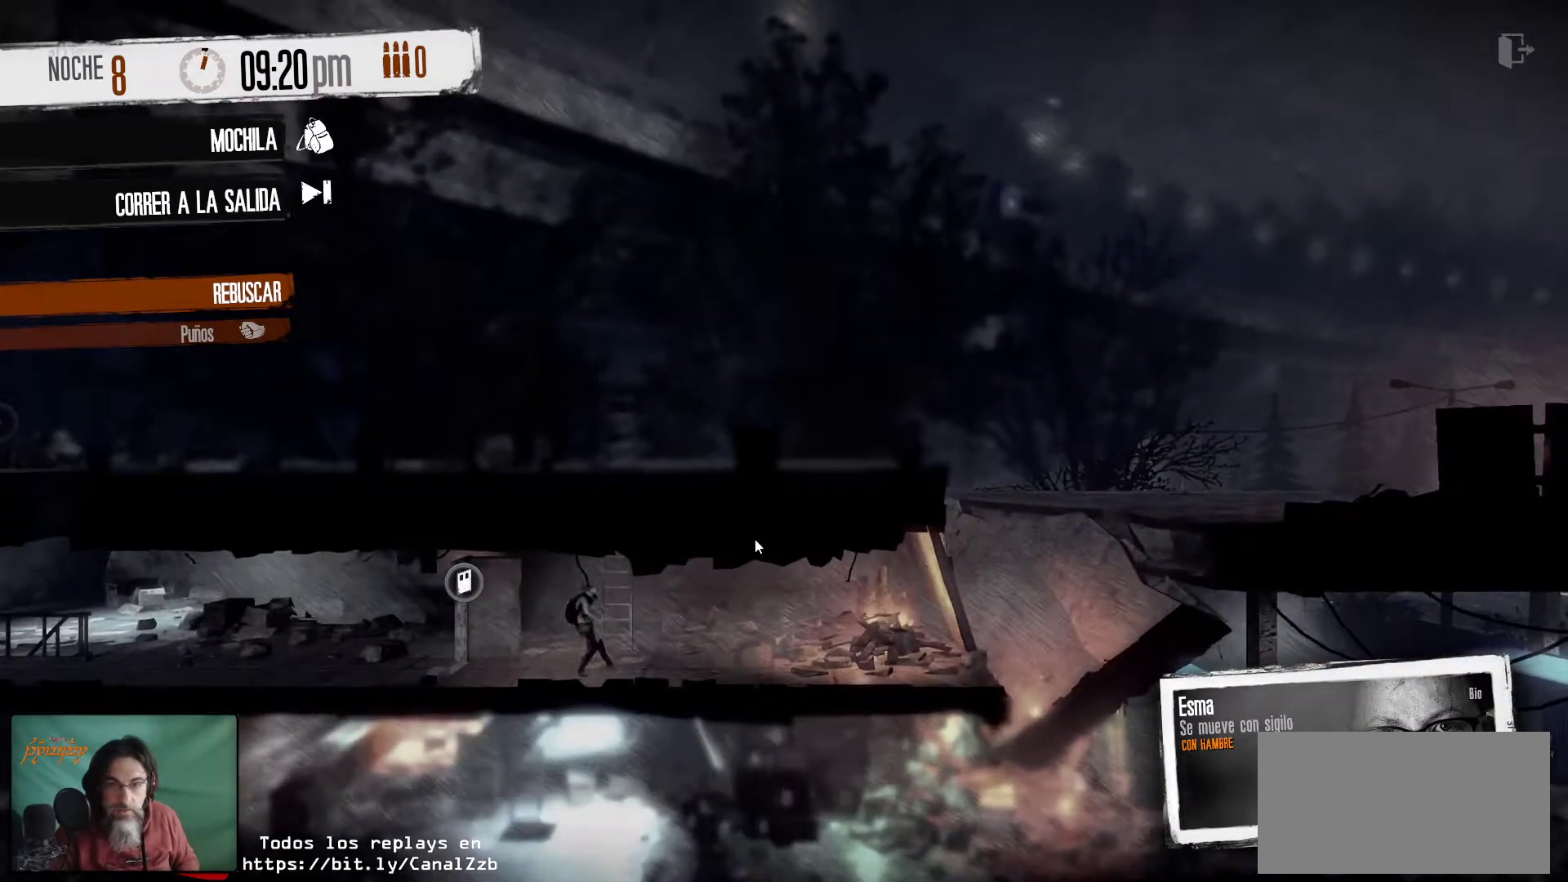
{"keys": [], "mouse": [], "mouse_move": "still", "events": []}
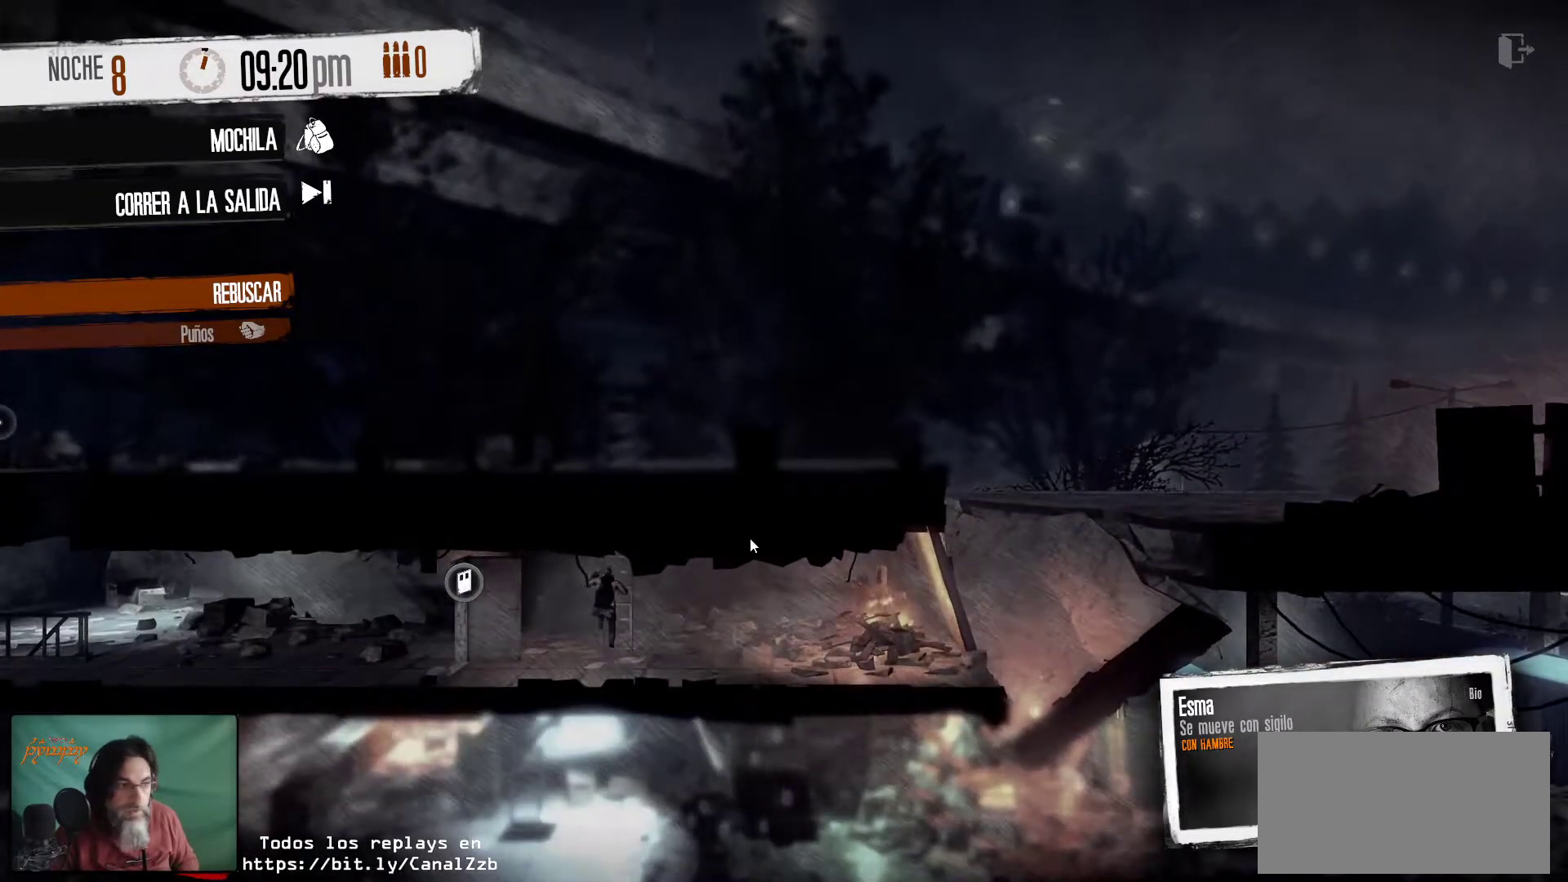
{"keys": [], "mouse": [], "mouse_move": "still", "events": []}
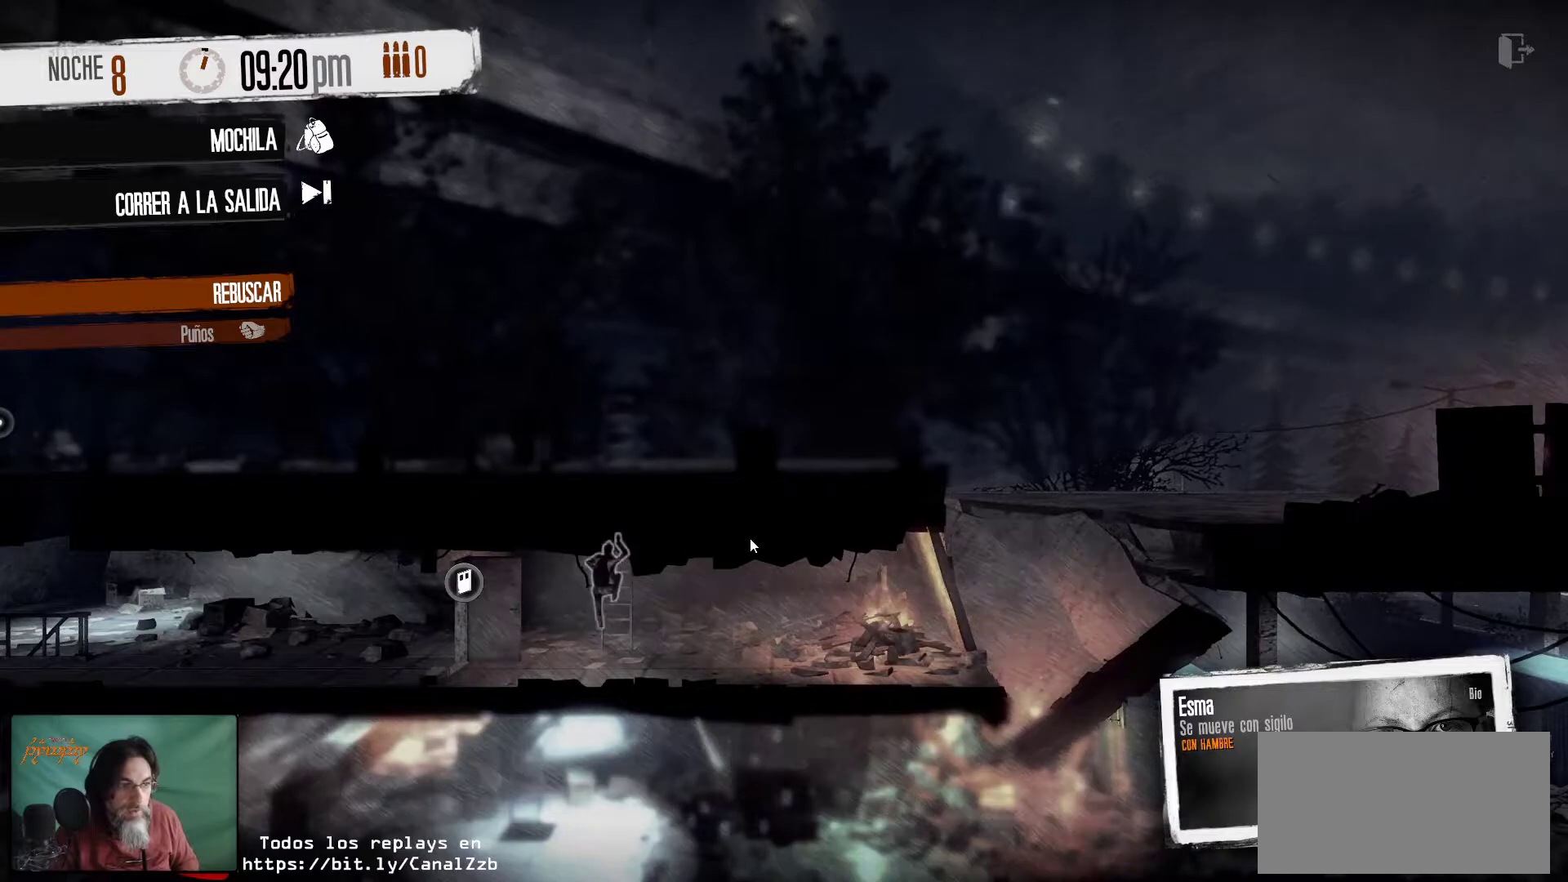
{"keys": [], "mouse": [], "mouse_move": "still", "events": []}
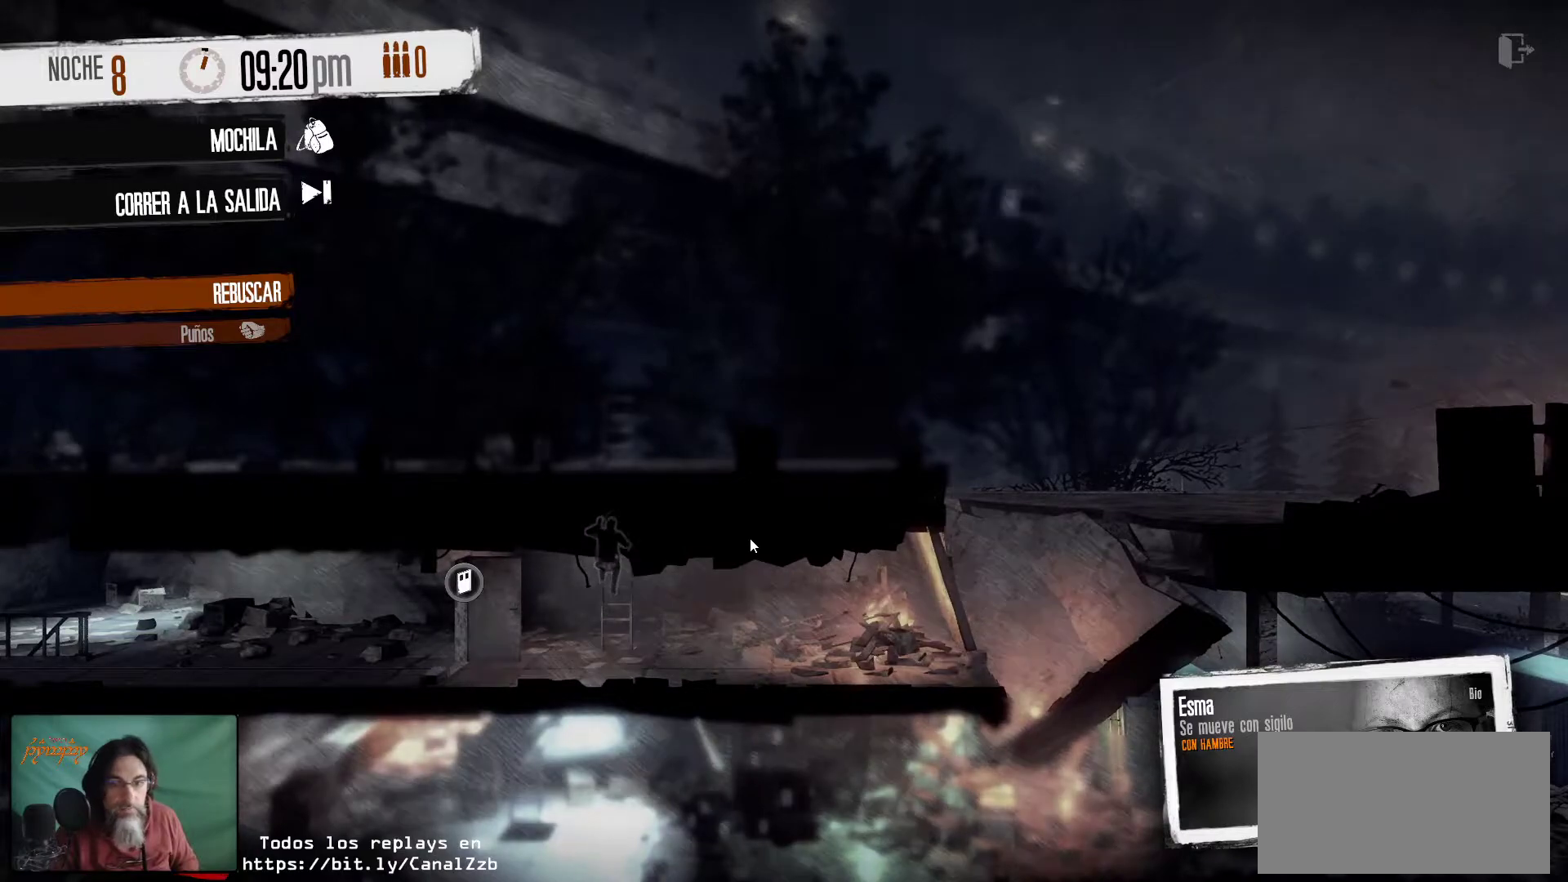
{"keys": [], "mouse": [], "mouse_move": "still", "events": []}
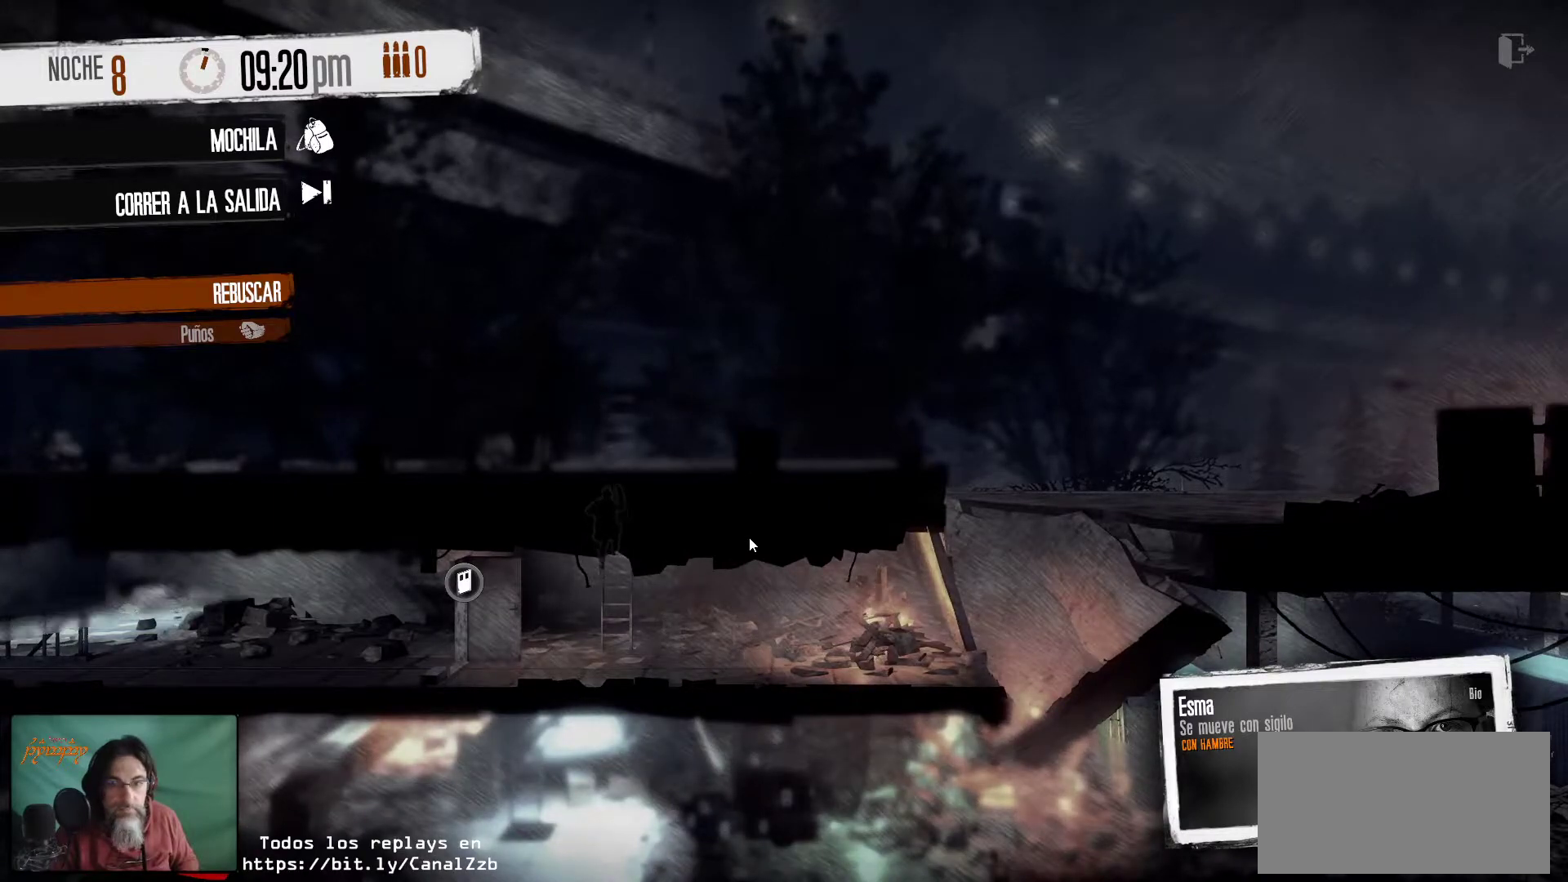
{"keys": [], "mouse": [], "mouse_move": "still", "events": []}
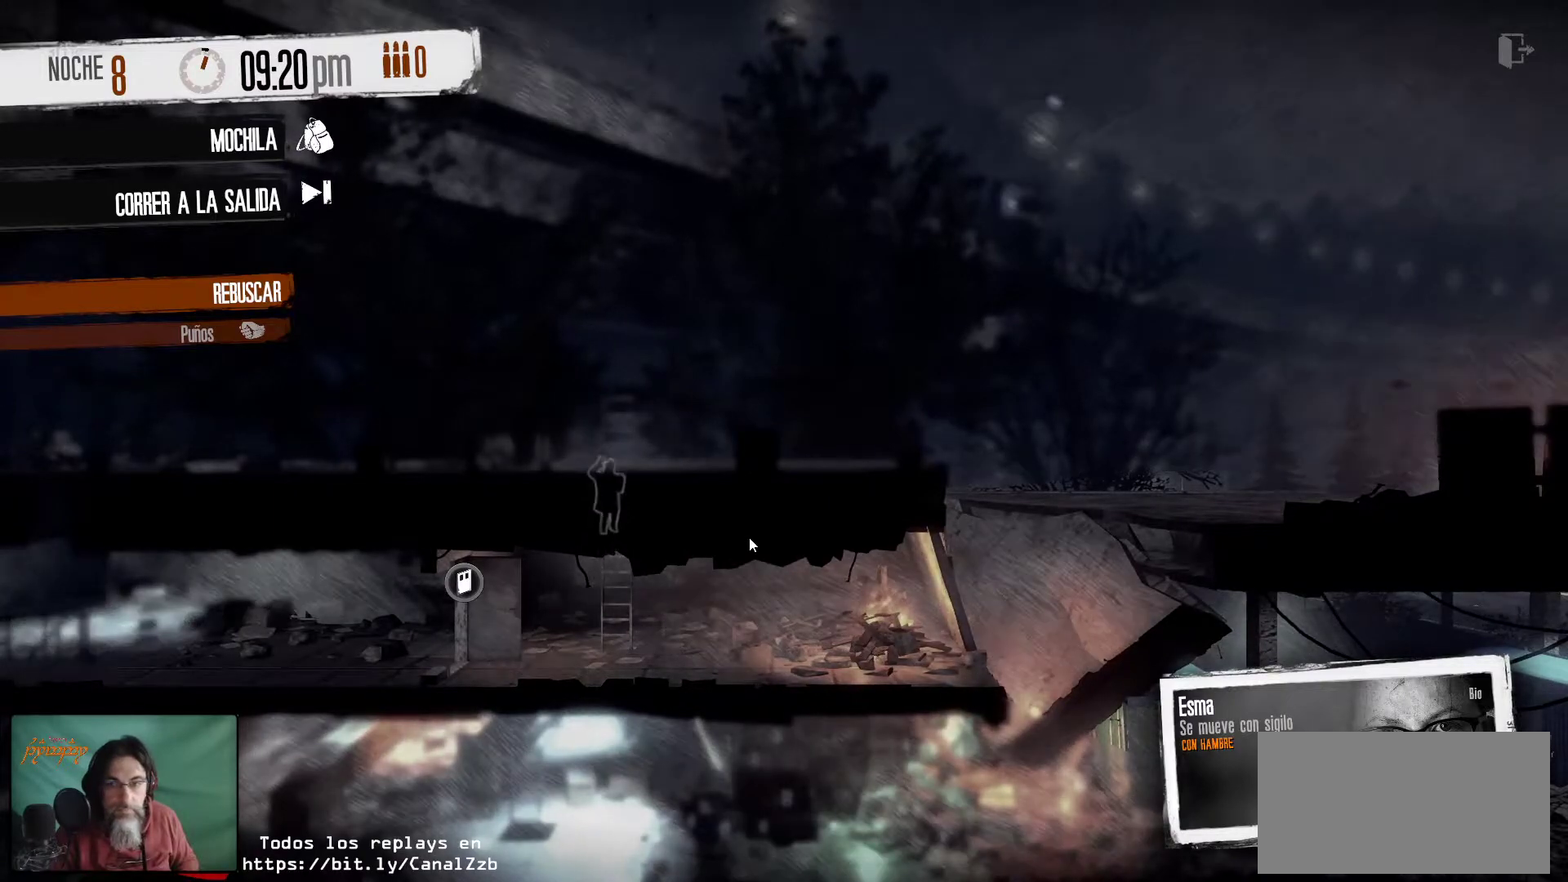
{"keys": [], "mouse": [], "mouse_move": "still", "events": []}
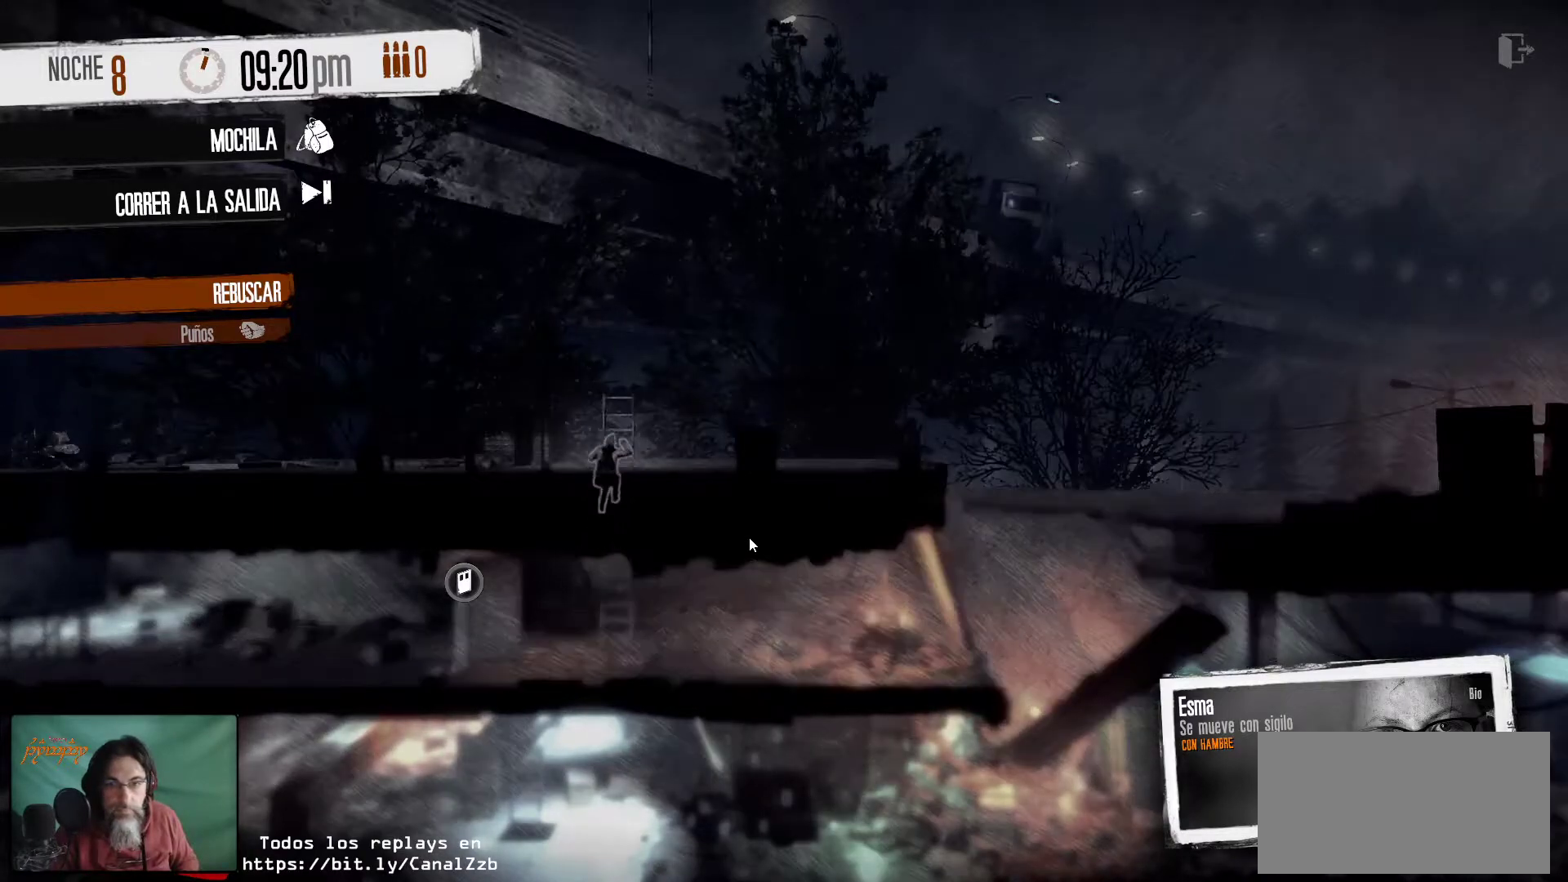
{"keys": [], "mouse": [], "mouse_move": "still", "events": []}
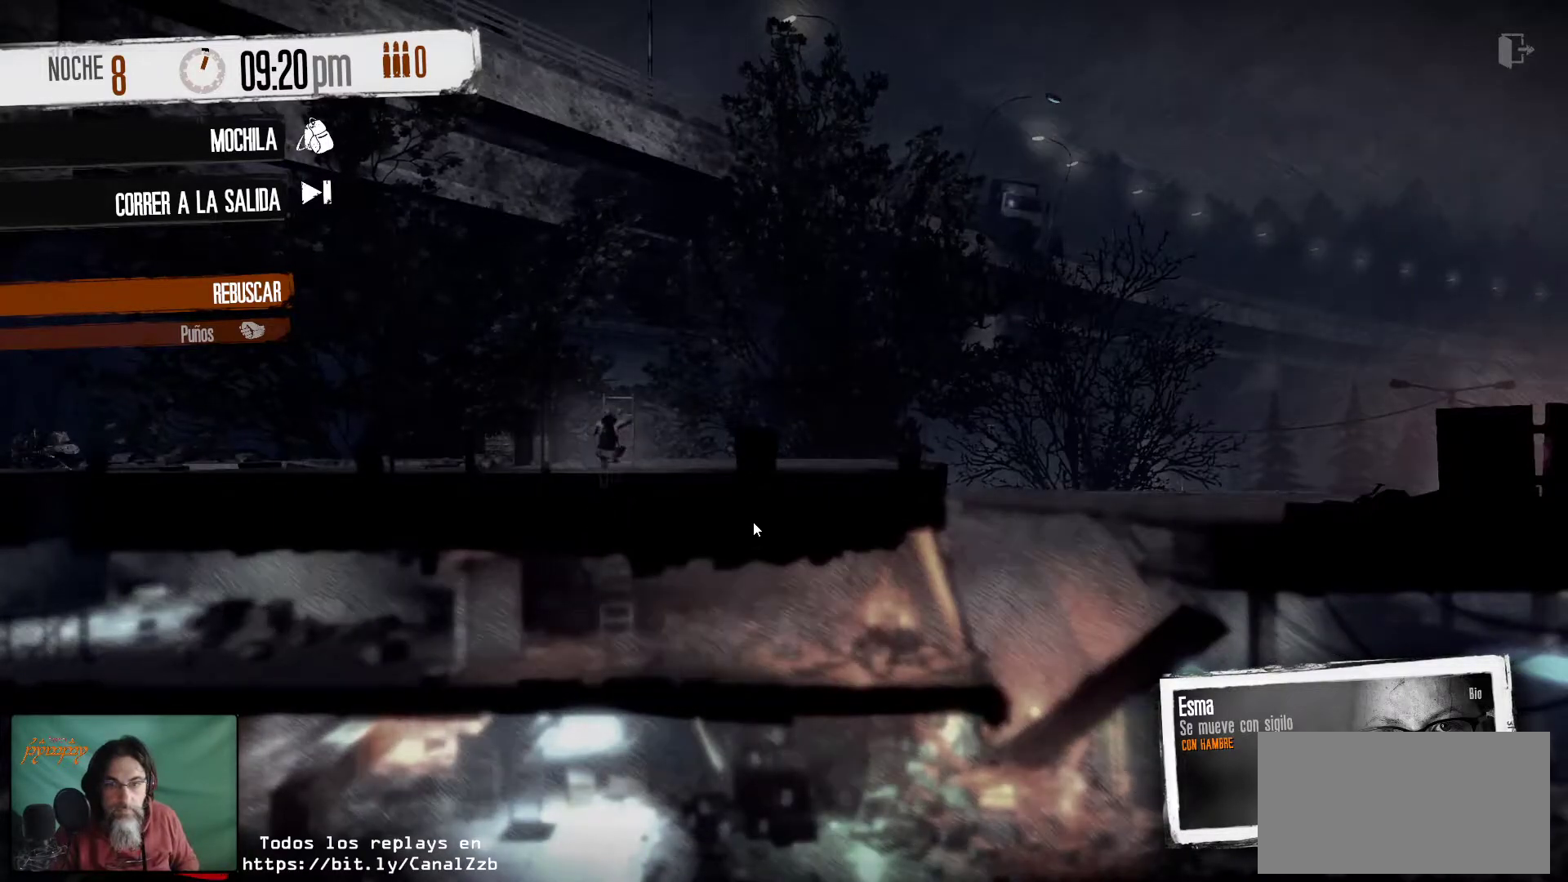
{"keys": [], "mouse": [], "mouse_move": "right", "events": []}
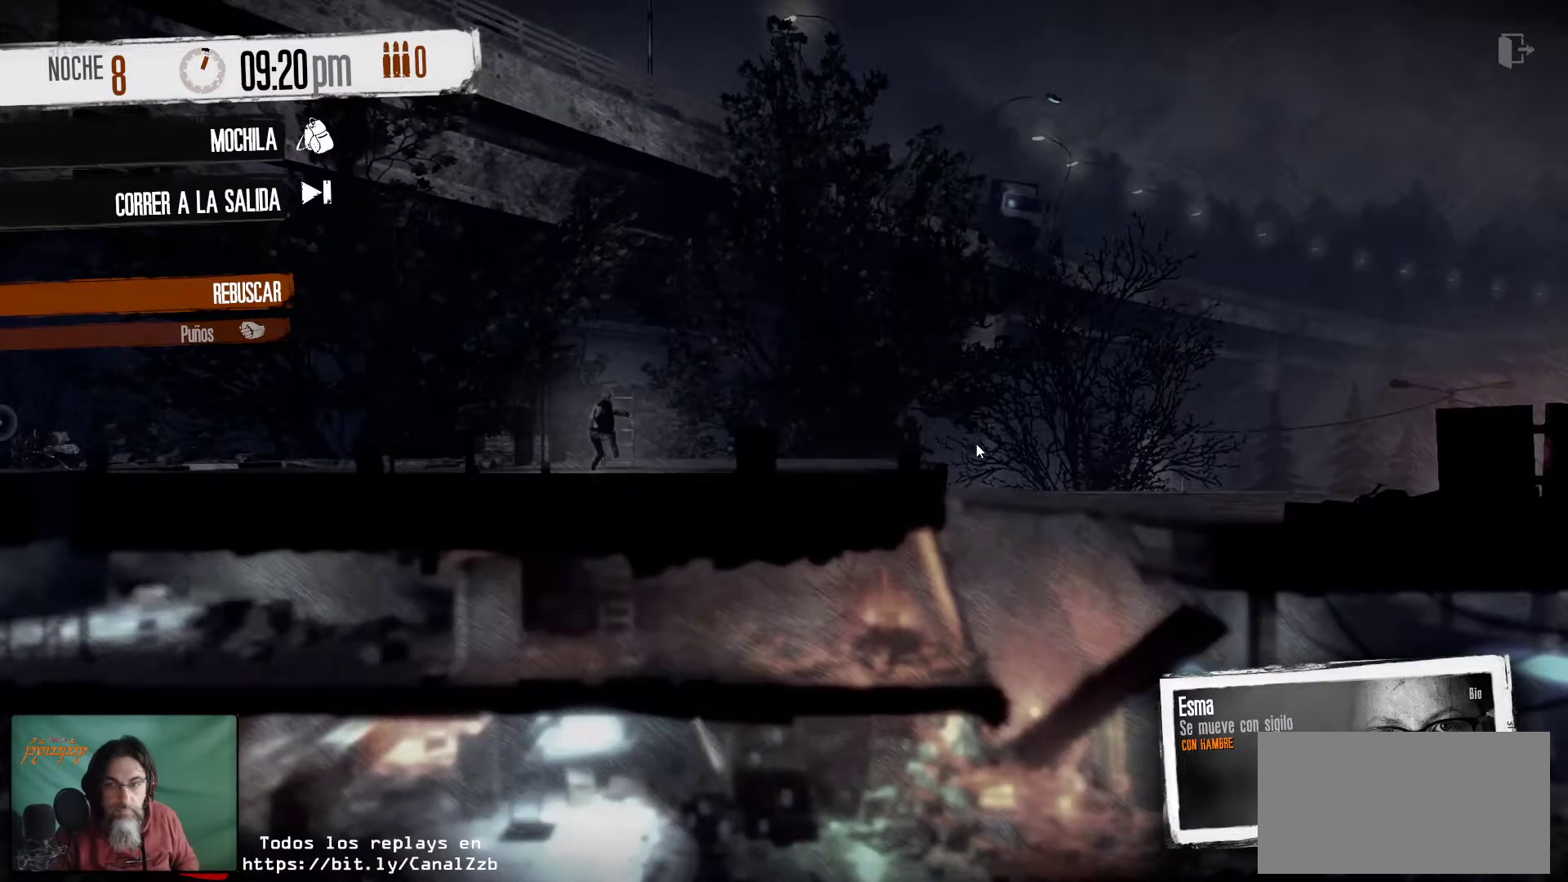
{"keys": [], "mouse": [], "mouse_move": "left", "events": []}
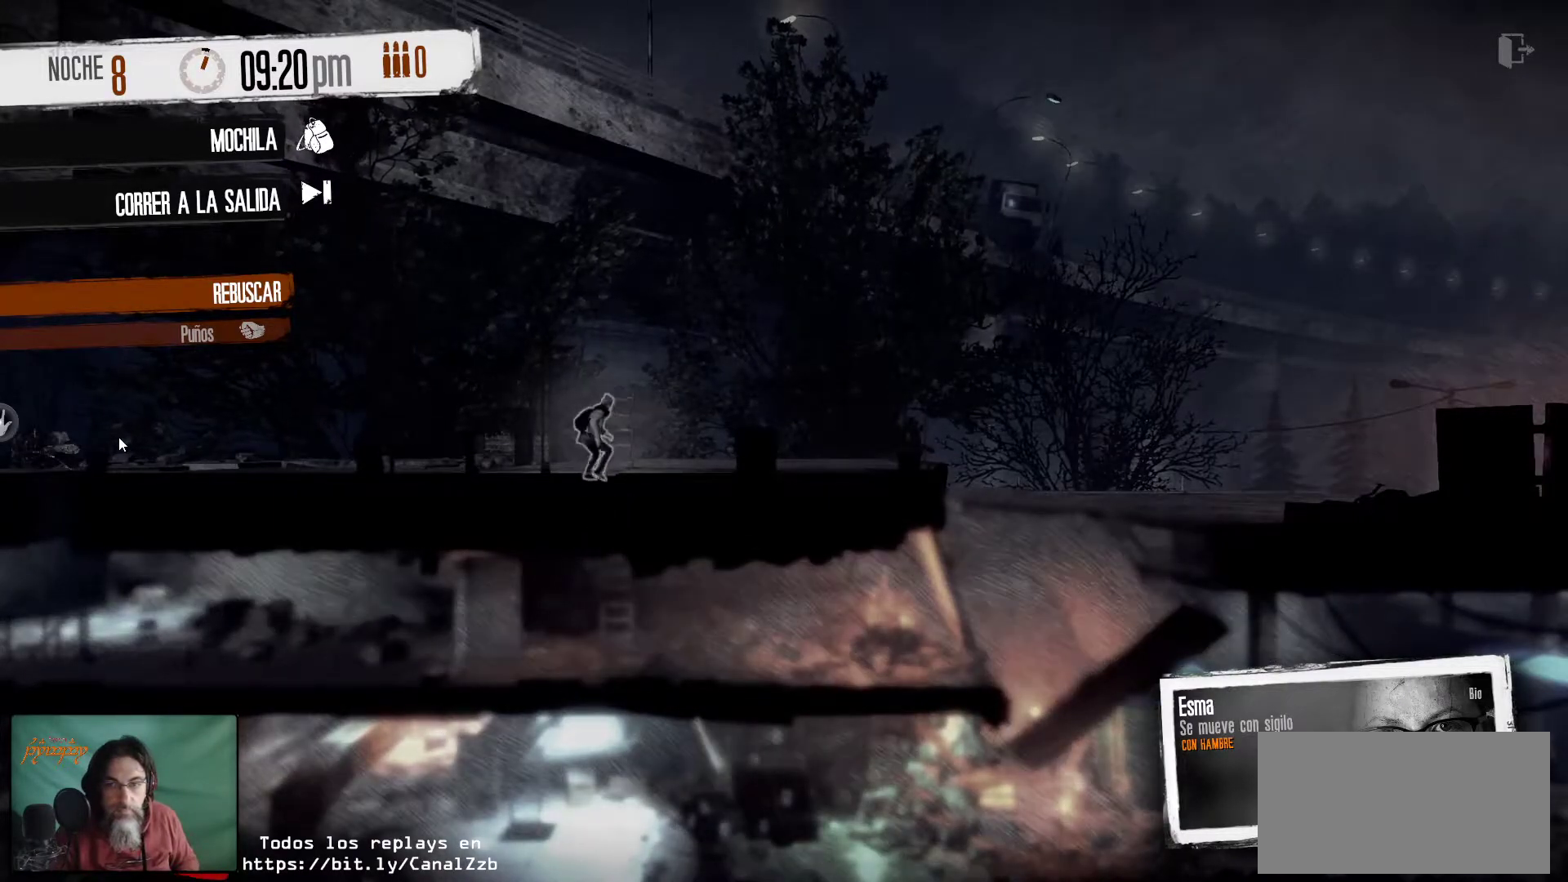
{"keys": [], "mouse": [], "mouse_move": "up", "events": []}
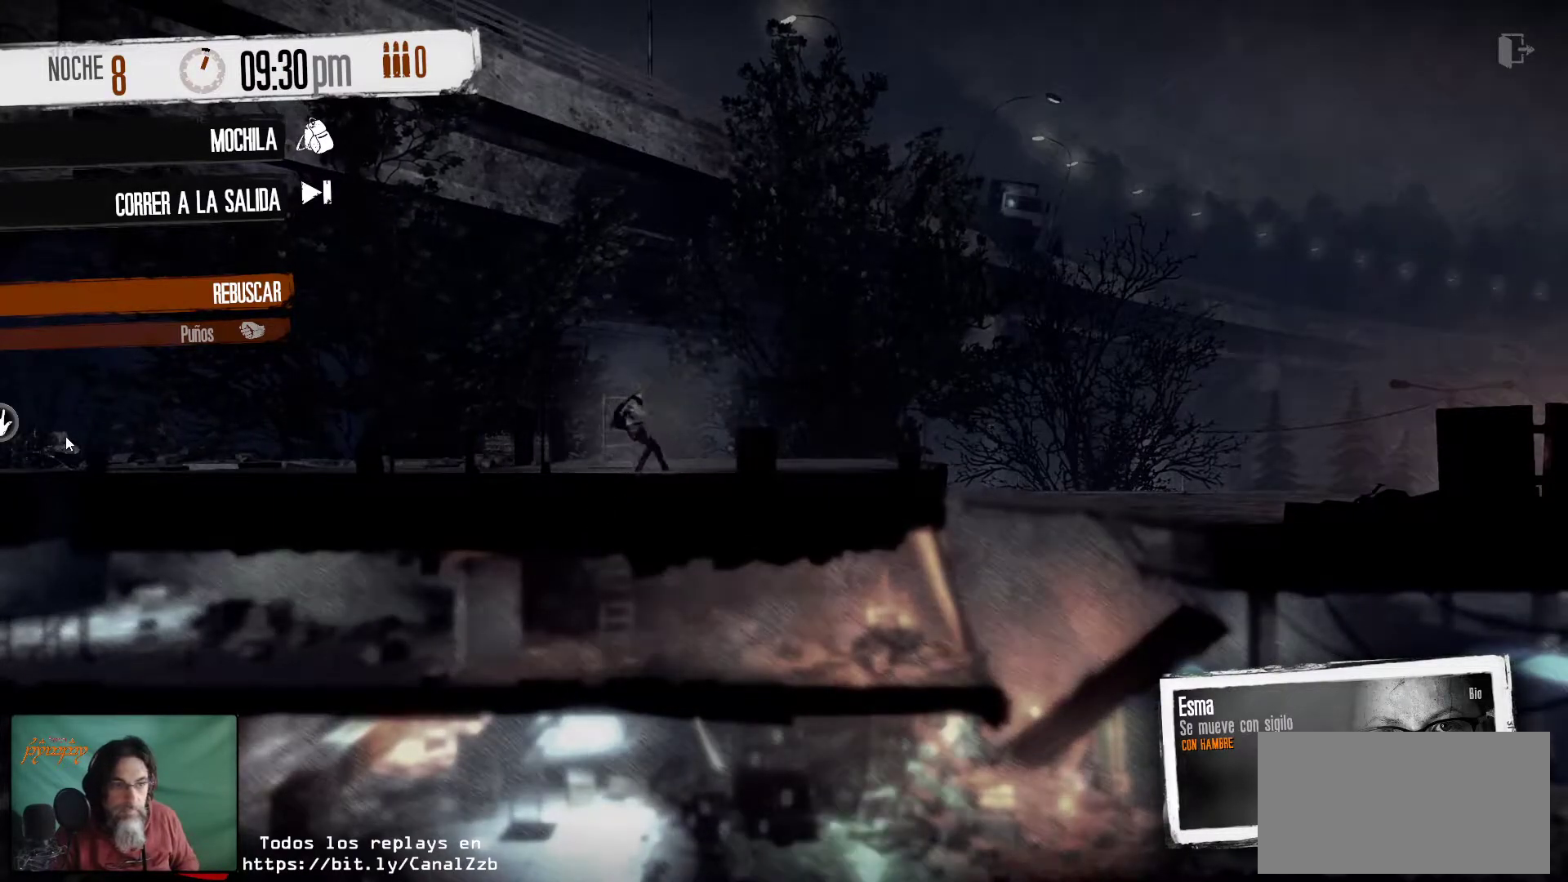
{"keys": [], "mouse": [], "mouse_move": "still", "events": [[267, "mouse_right", "down"], [417, "mouse_right", "up"]]}
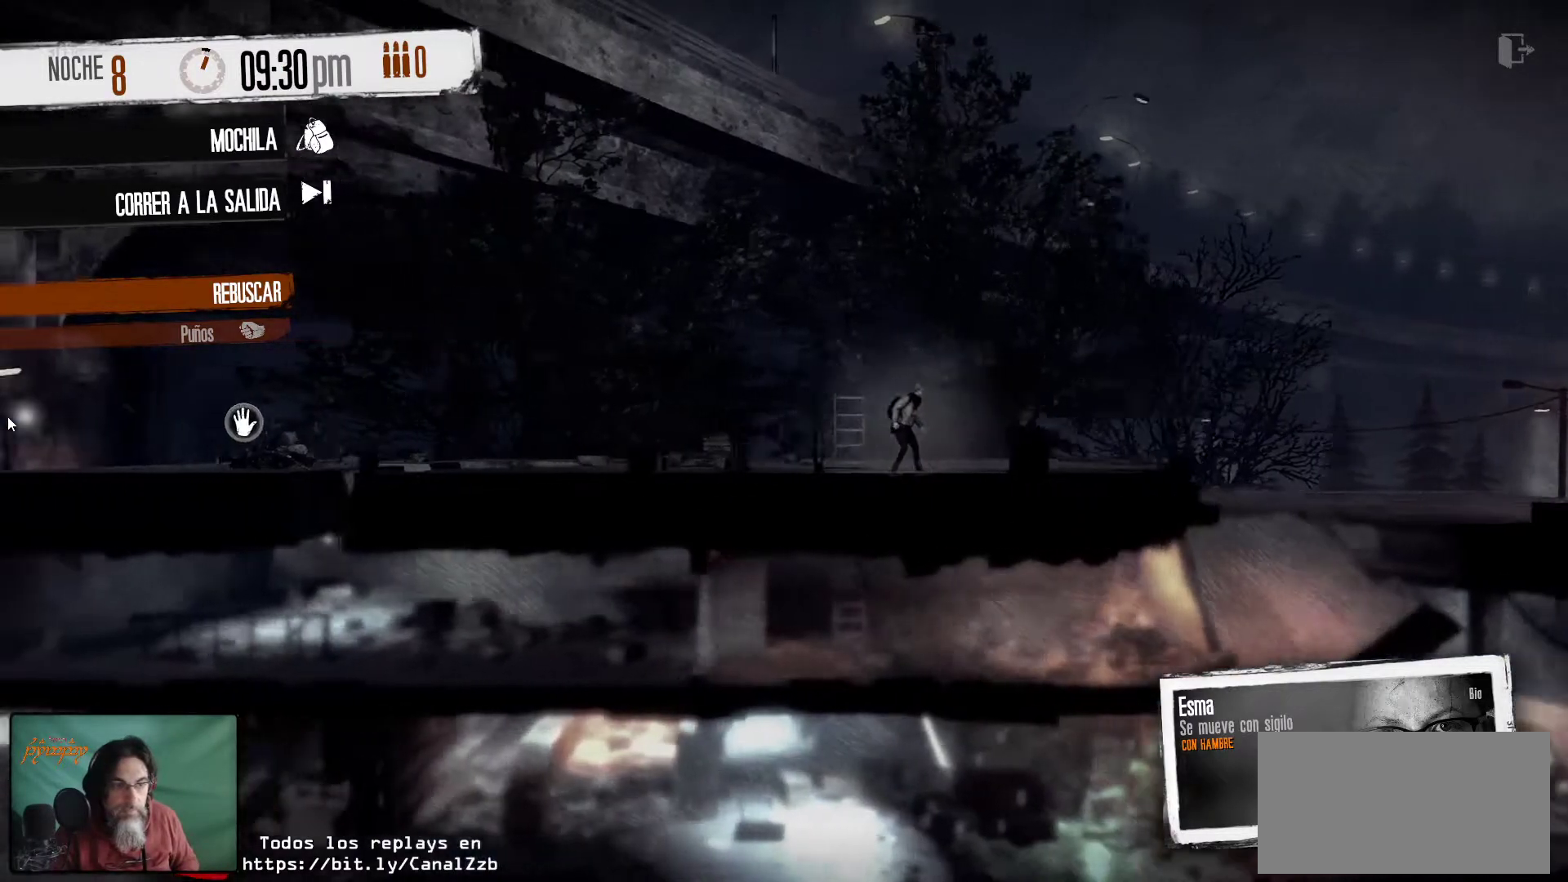
{"keys": [], "mouse": [], "mouse_move": "right", "events": []}
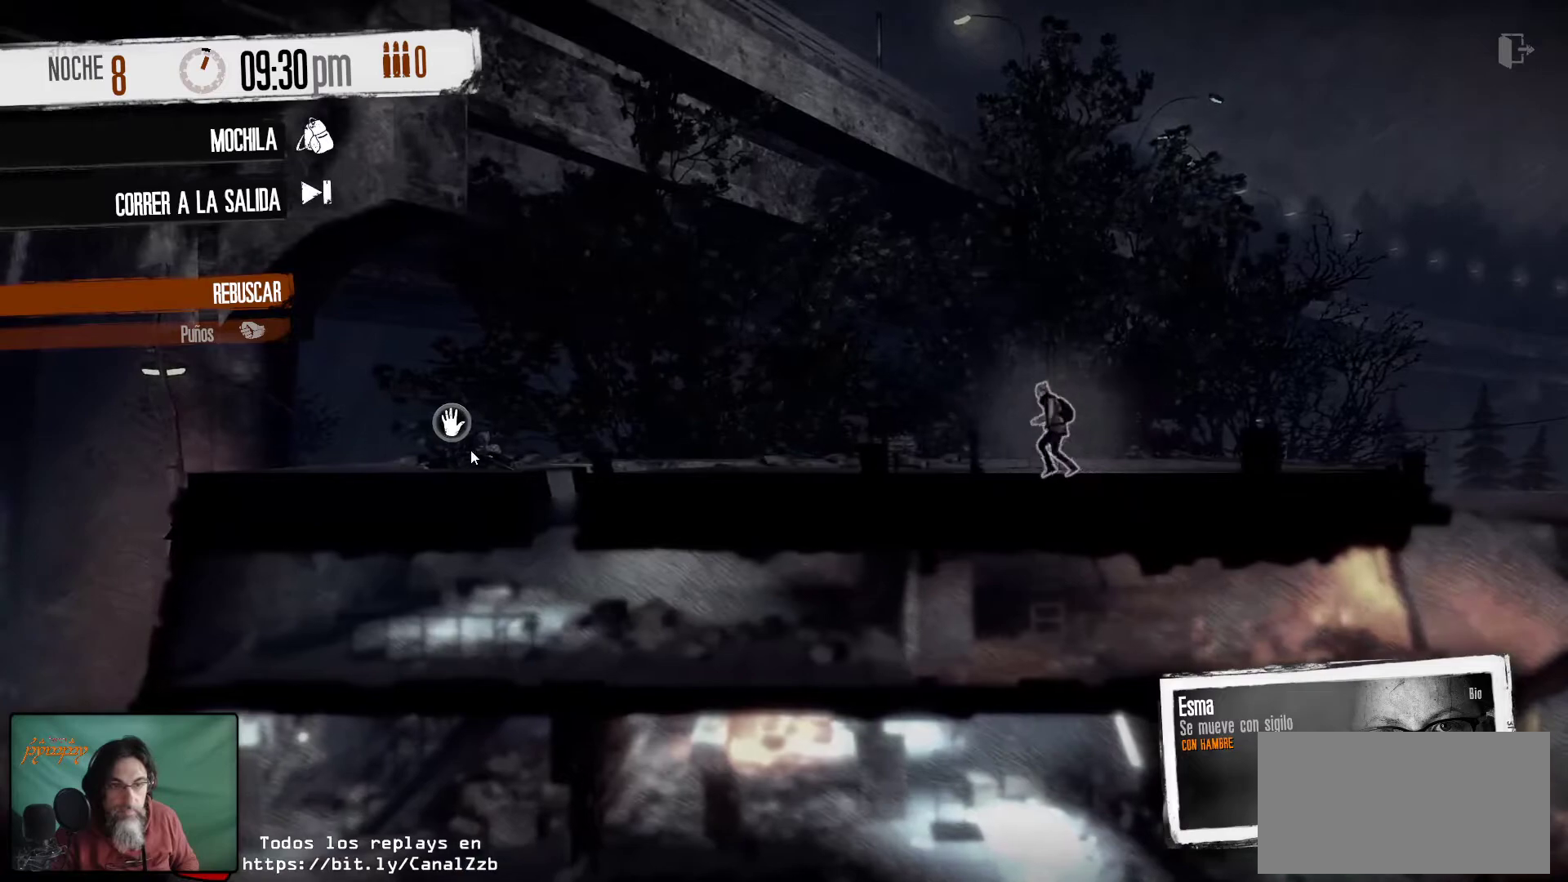
{"keys": [], "mouse": ["right"], "mouse_move": "still", "events": [[450, "mouse_right", "down"]]}
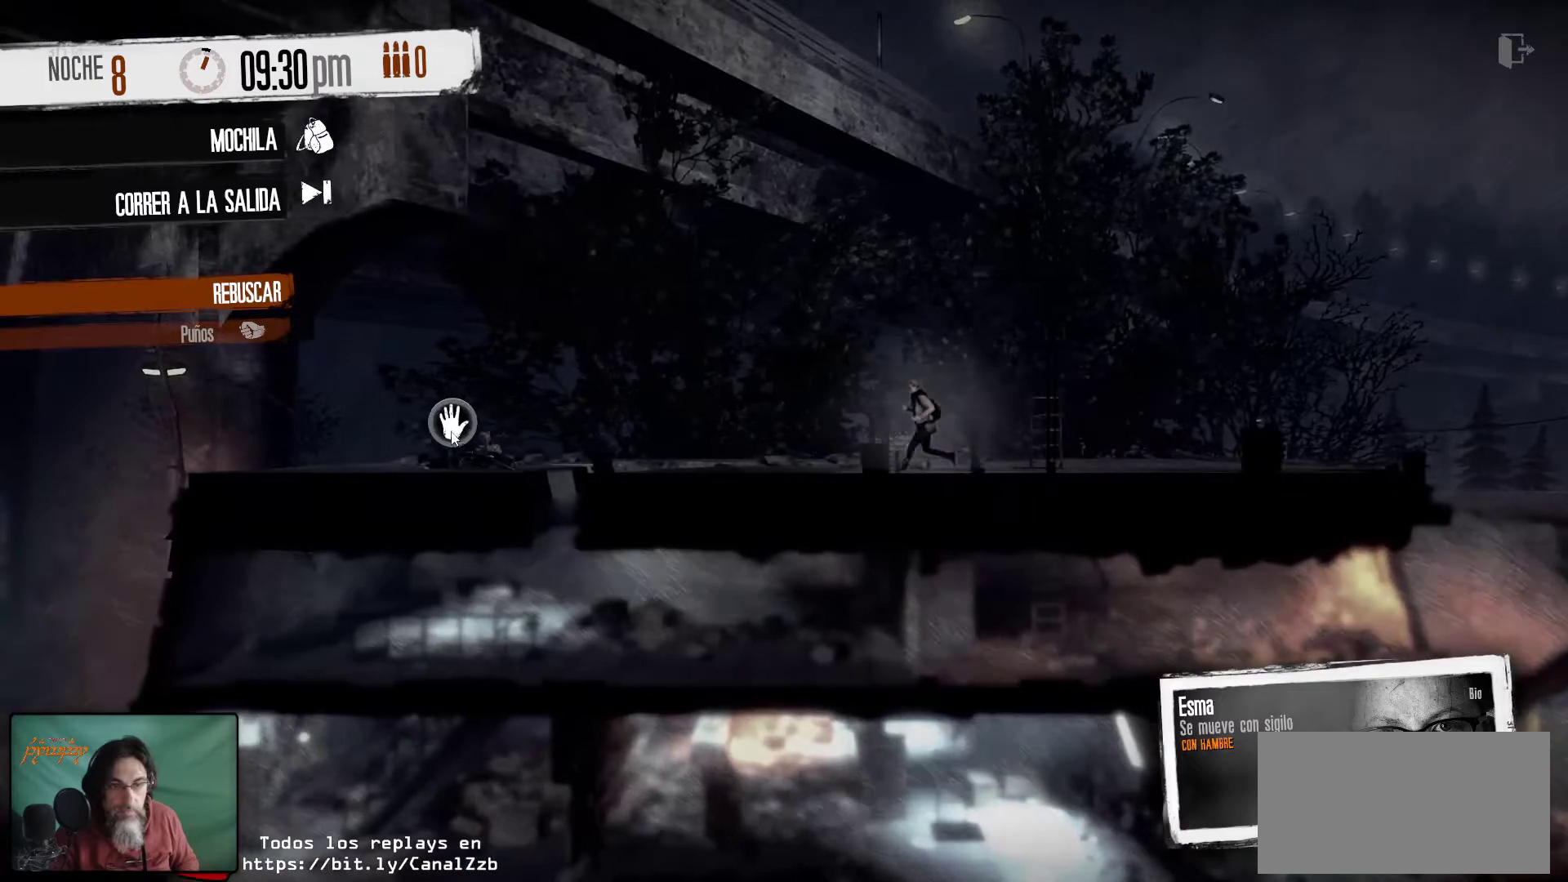
{"keys": [], "mouse": [], "mouse_move": "still", "events": [[34, "mouse_right", "up"]]}
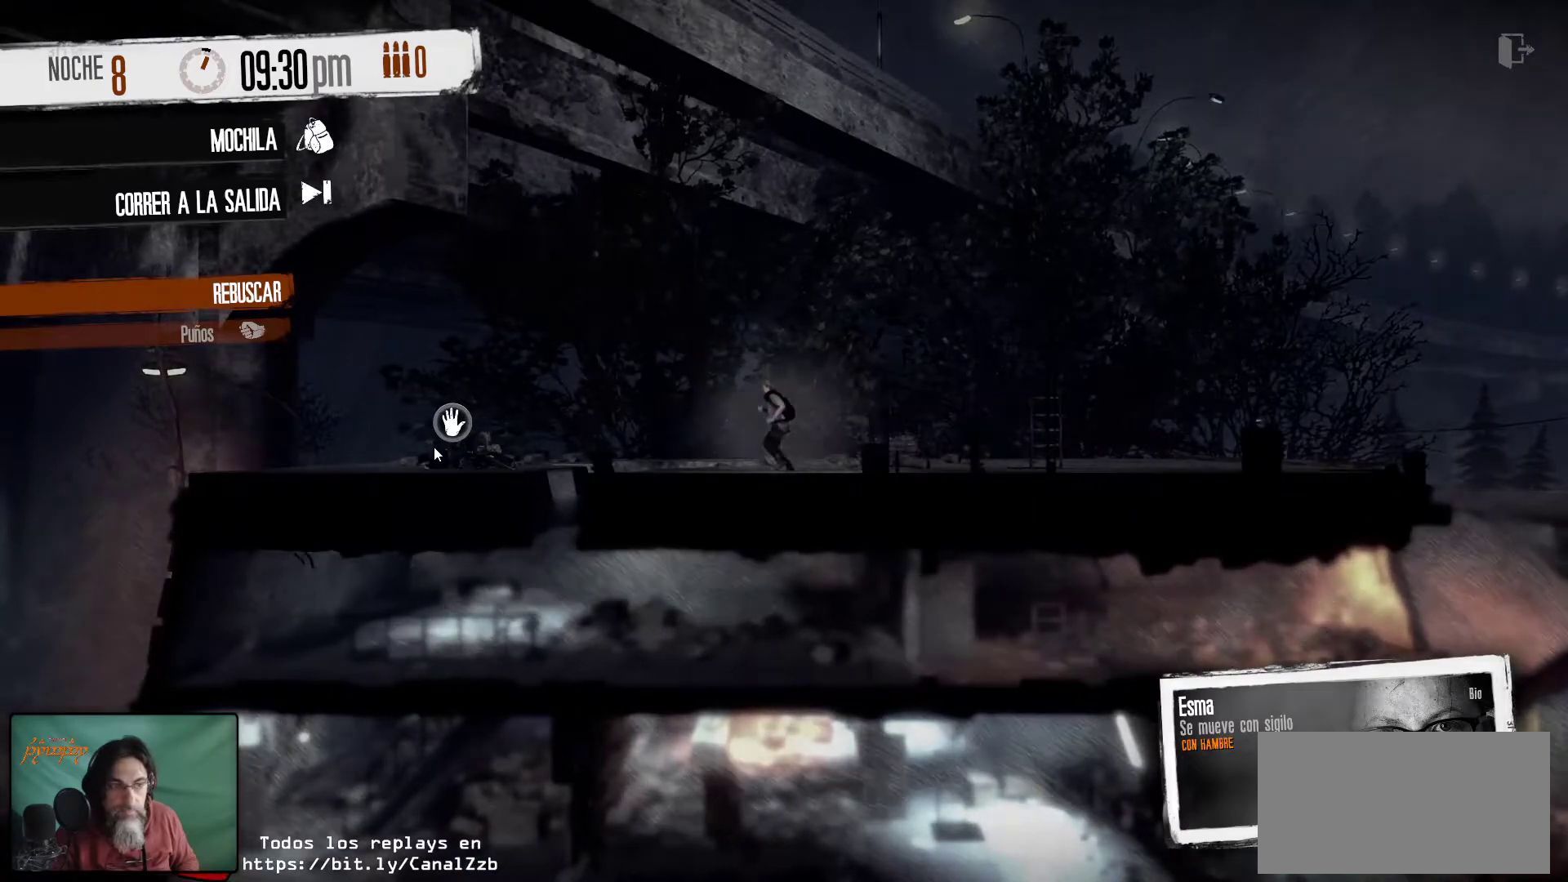
{"keys": [], "mouse": [], "mouse_move": "still", "events": []}
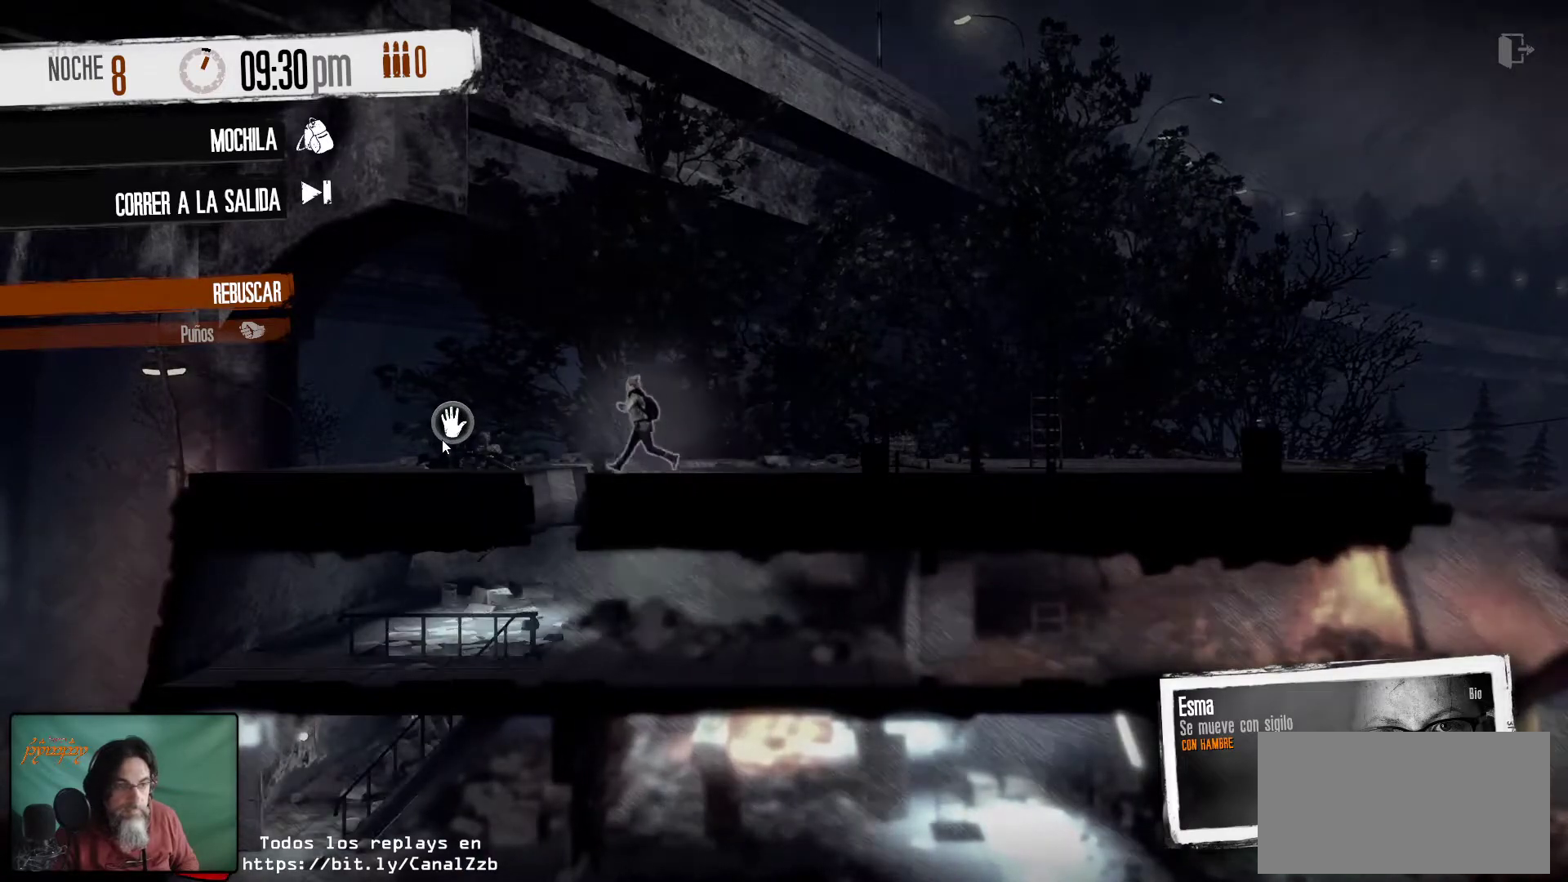
{"keys": [], "mouse": [], "mouse_move": "still", "events": []}
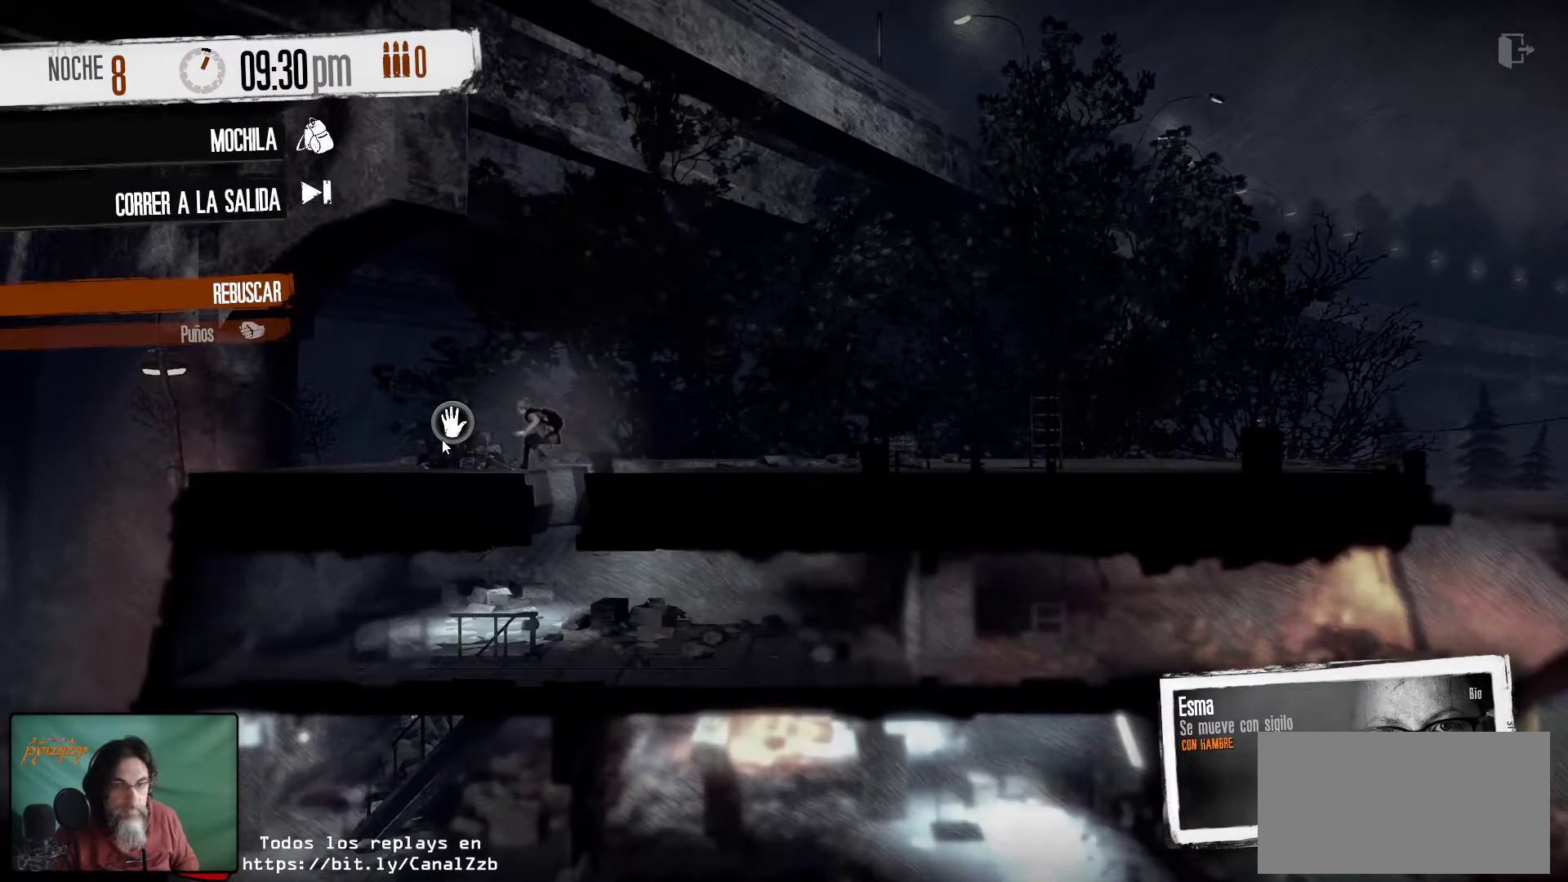
{"keys": [], "mouse": [], "mouse_move": "still", "events": []}
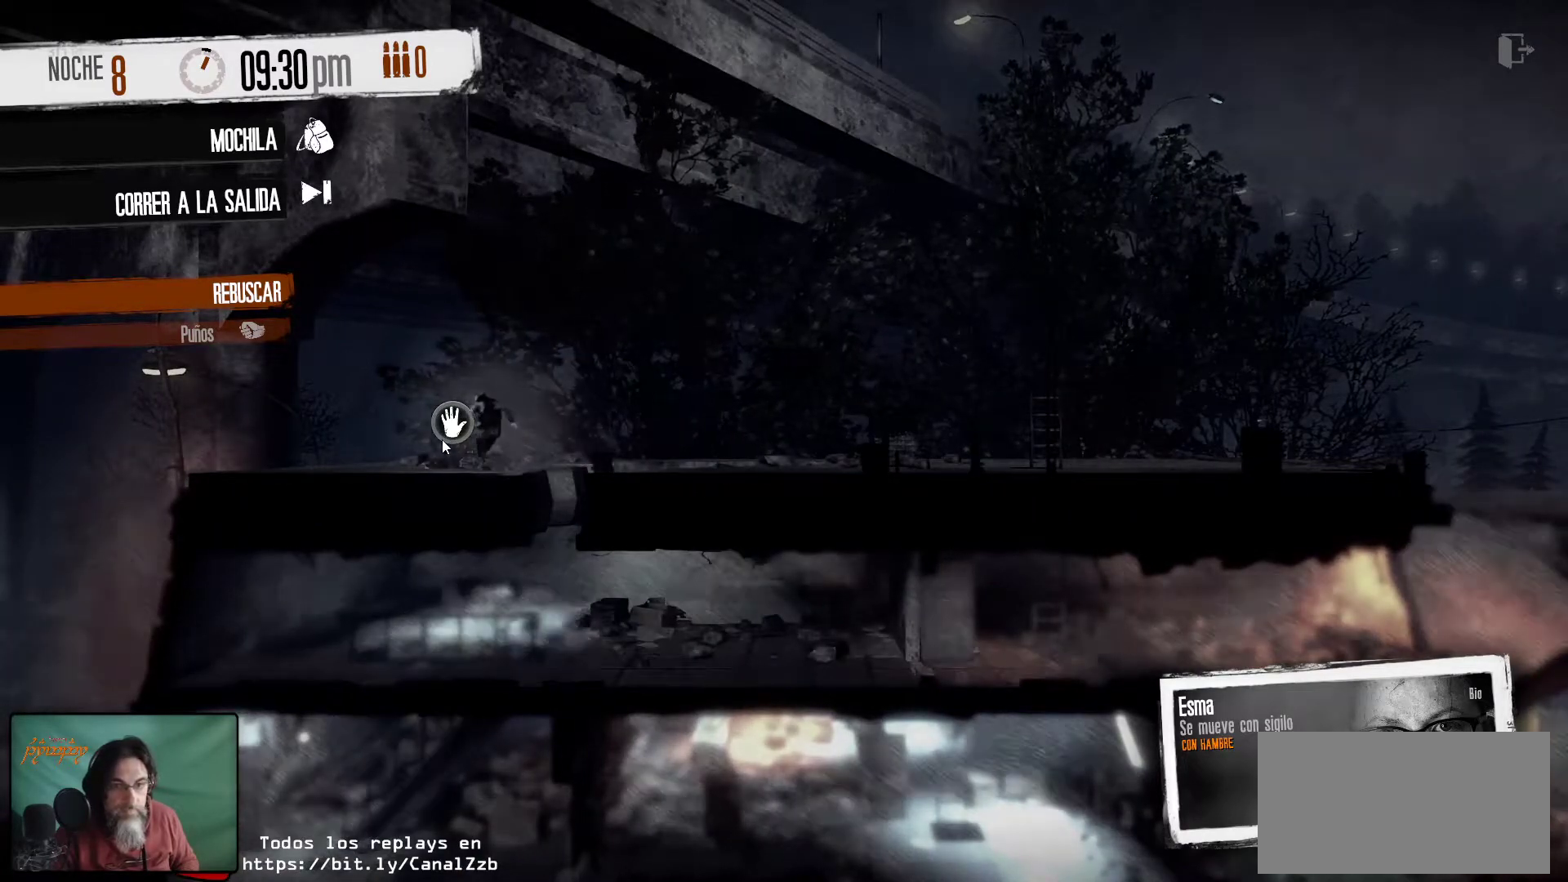
{"keys": [], "mouse": [], "mouse_move": "still", "events": []}
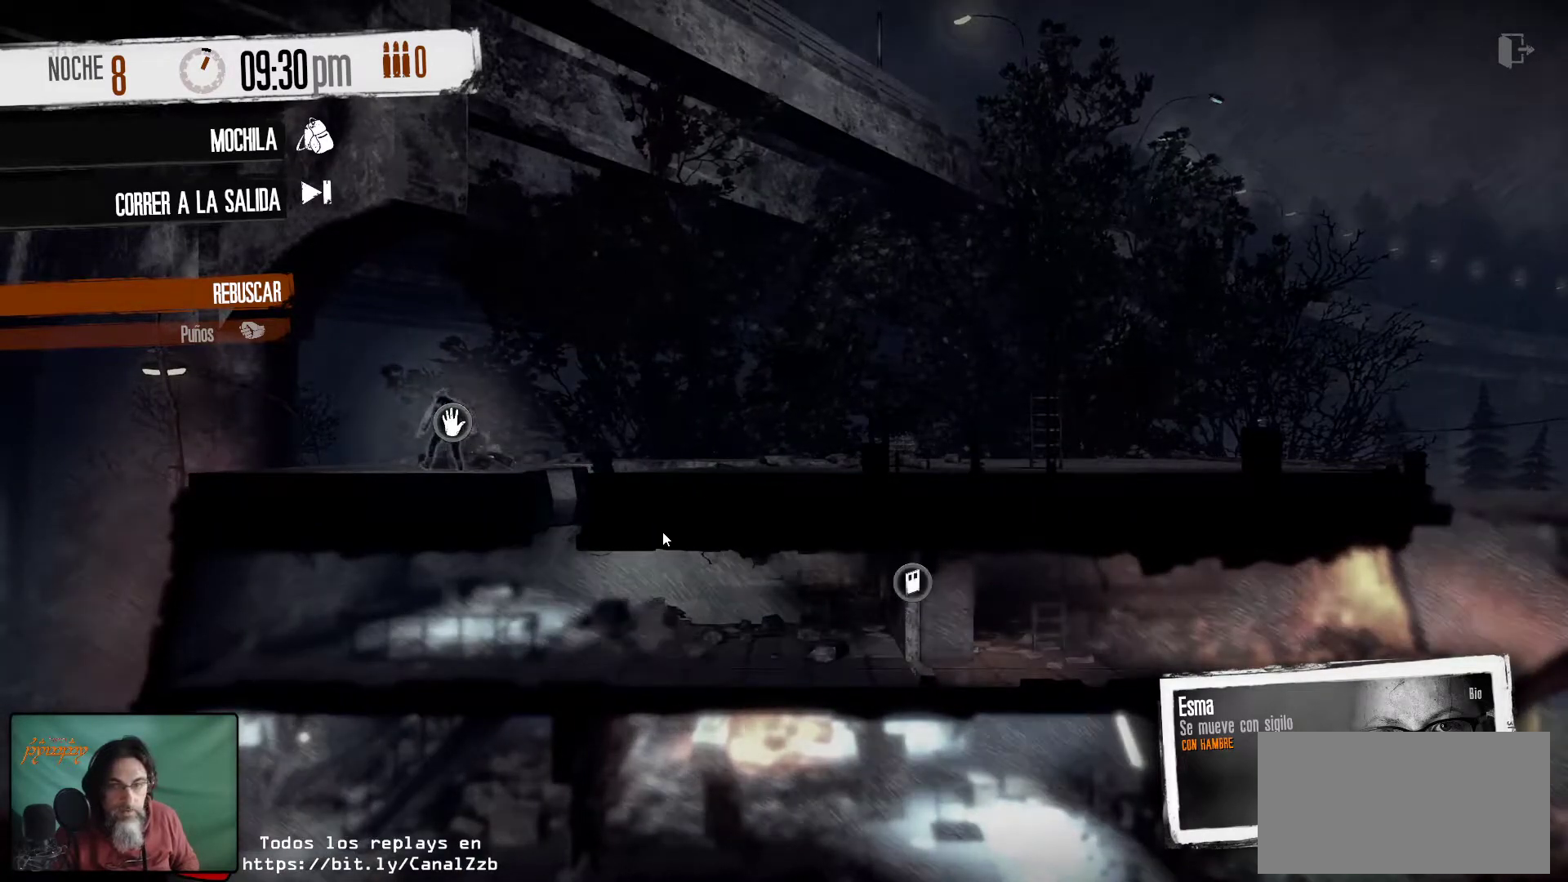
{"keys": [], "mouse": [], "mouse_move": "still", "events": []}
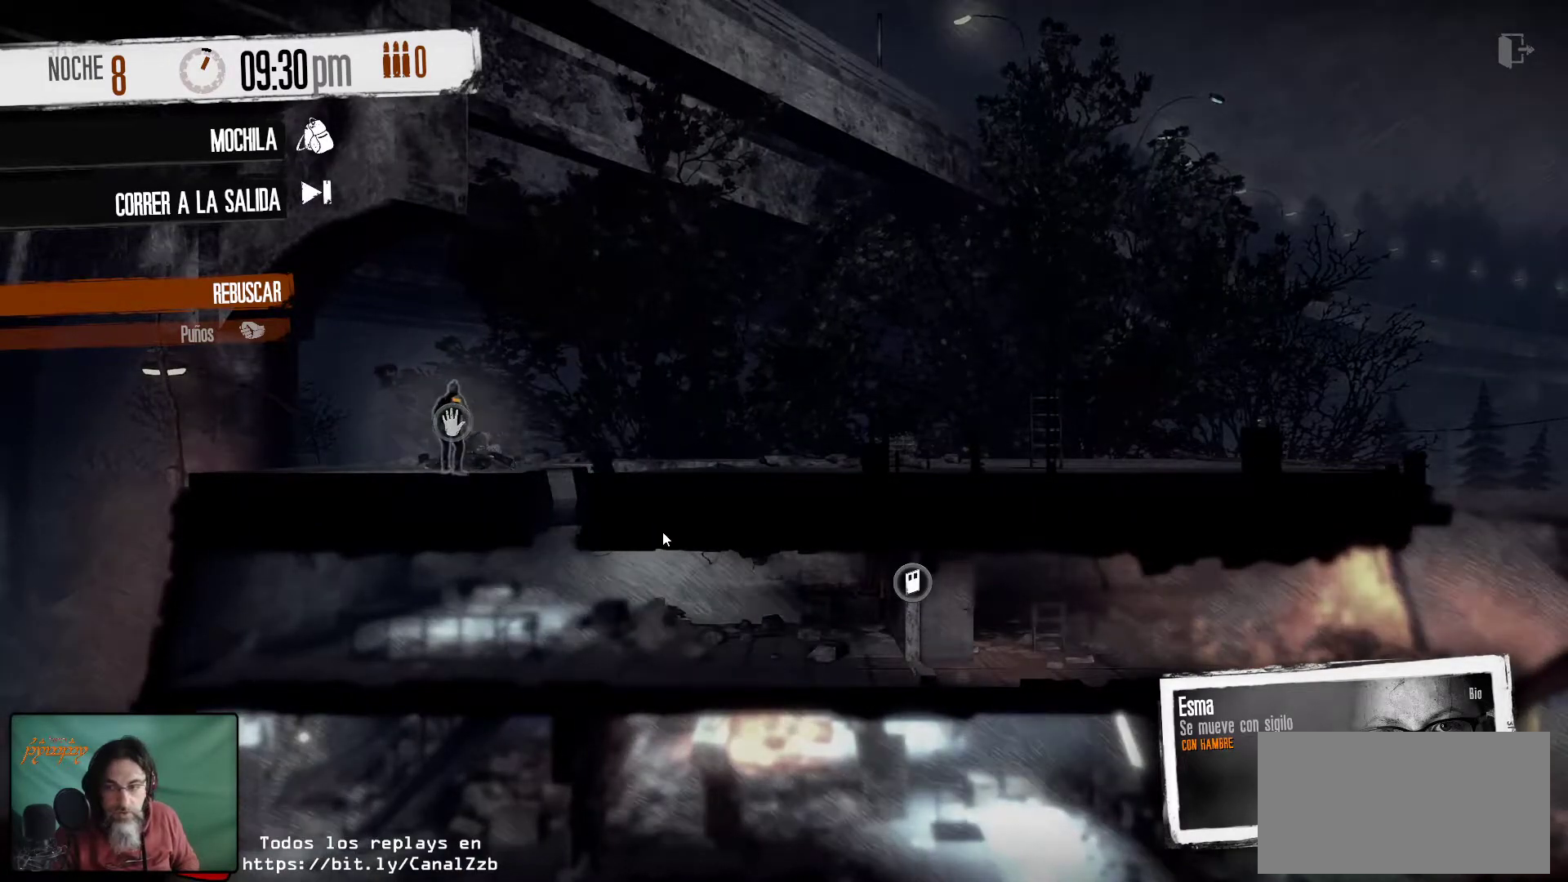
{"keys": [], "mouse": [], "mouse_move": "still", "events": []}
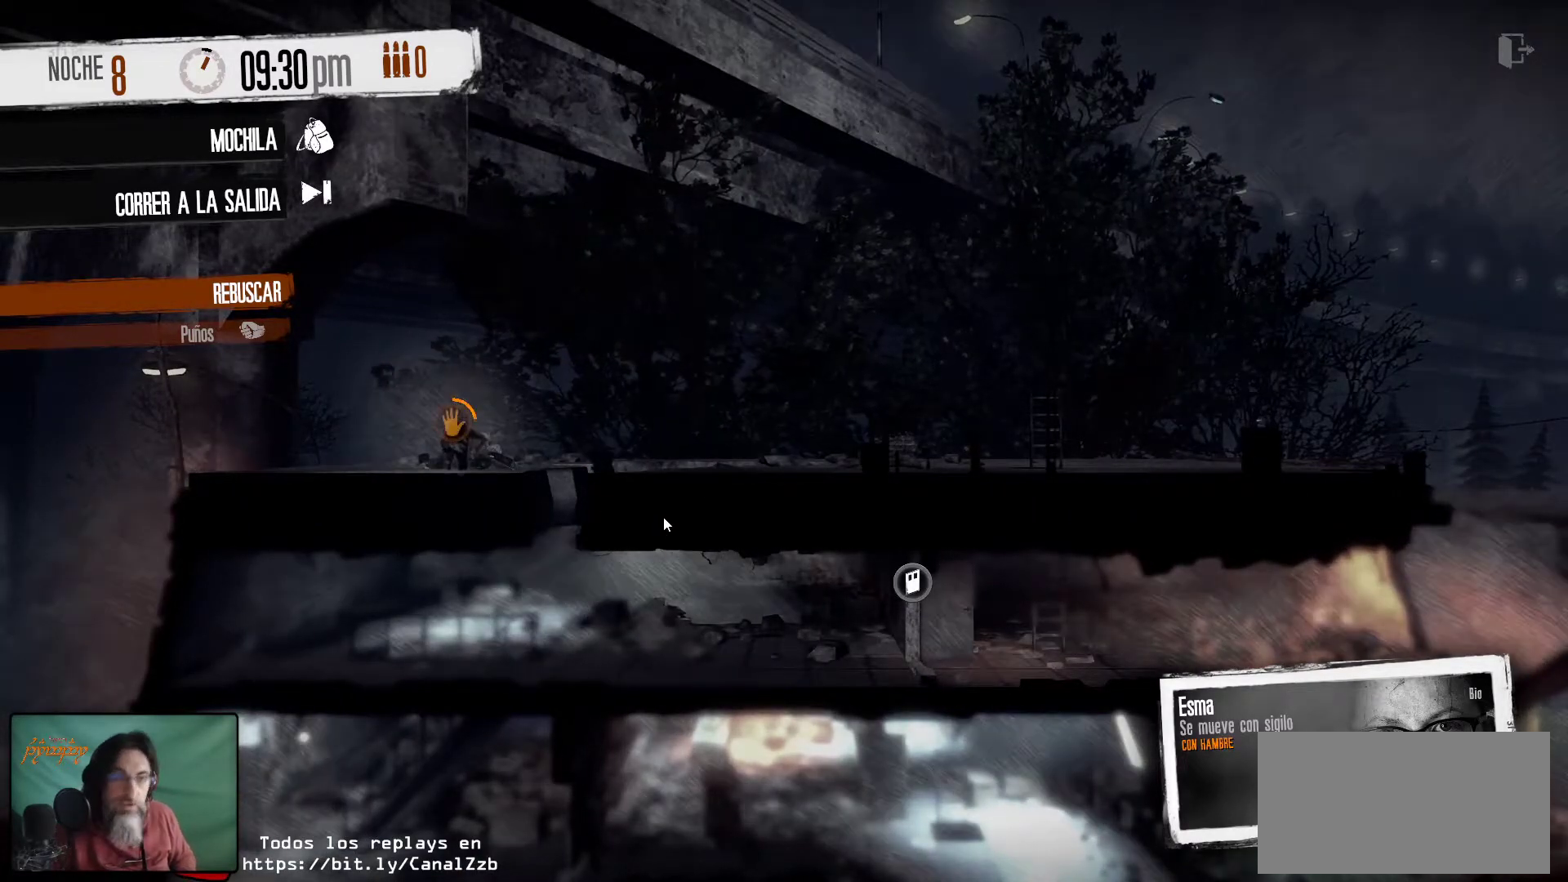
{"keys": [], "mouse": [], "mouse_move": "still", "events": []}
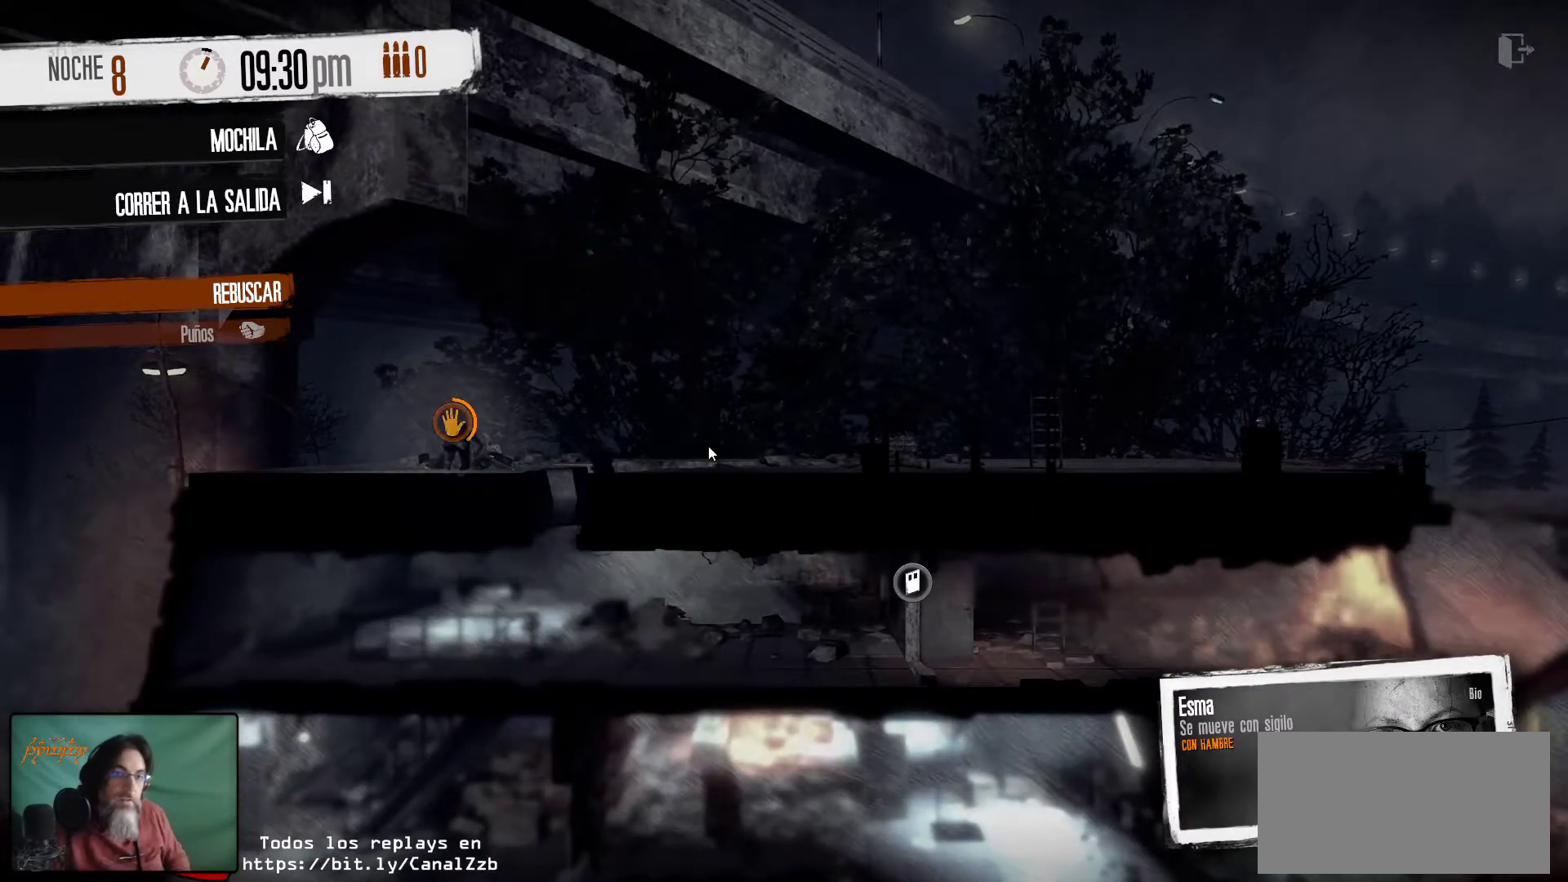
{"keys": [], "mouse": [], "mouse_move": "still", "events": []}
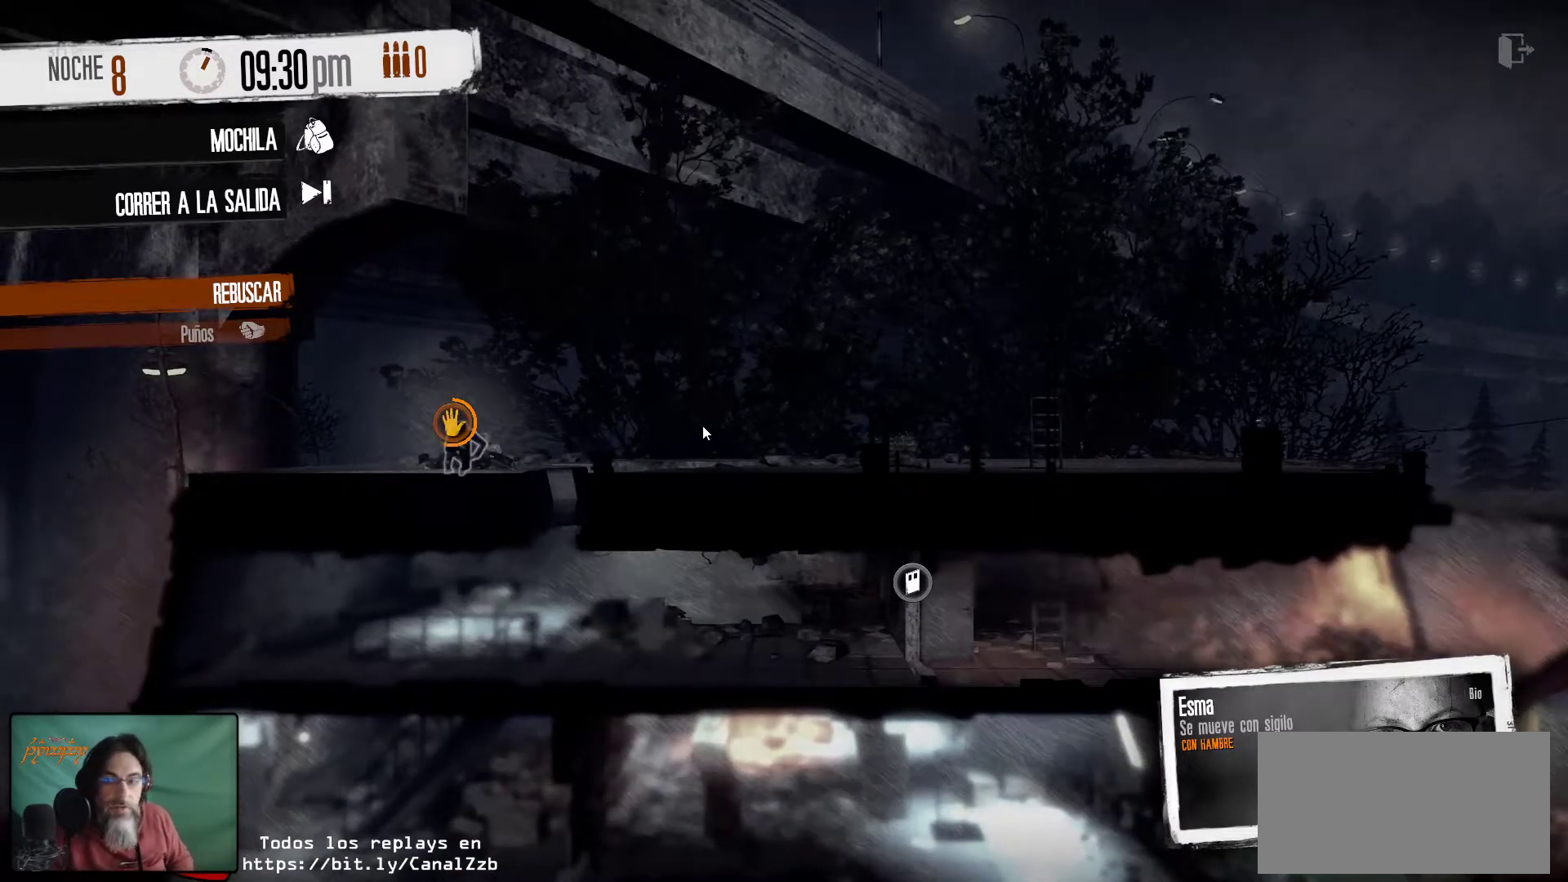
{"keys": [], "mouse": [], "mouse_move": "still", "events": []}
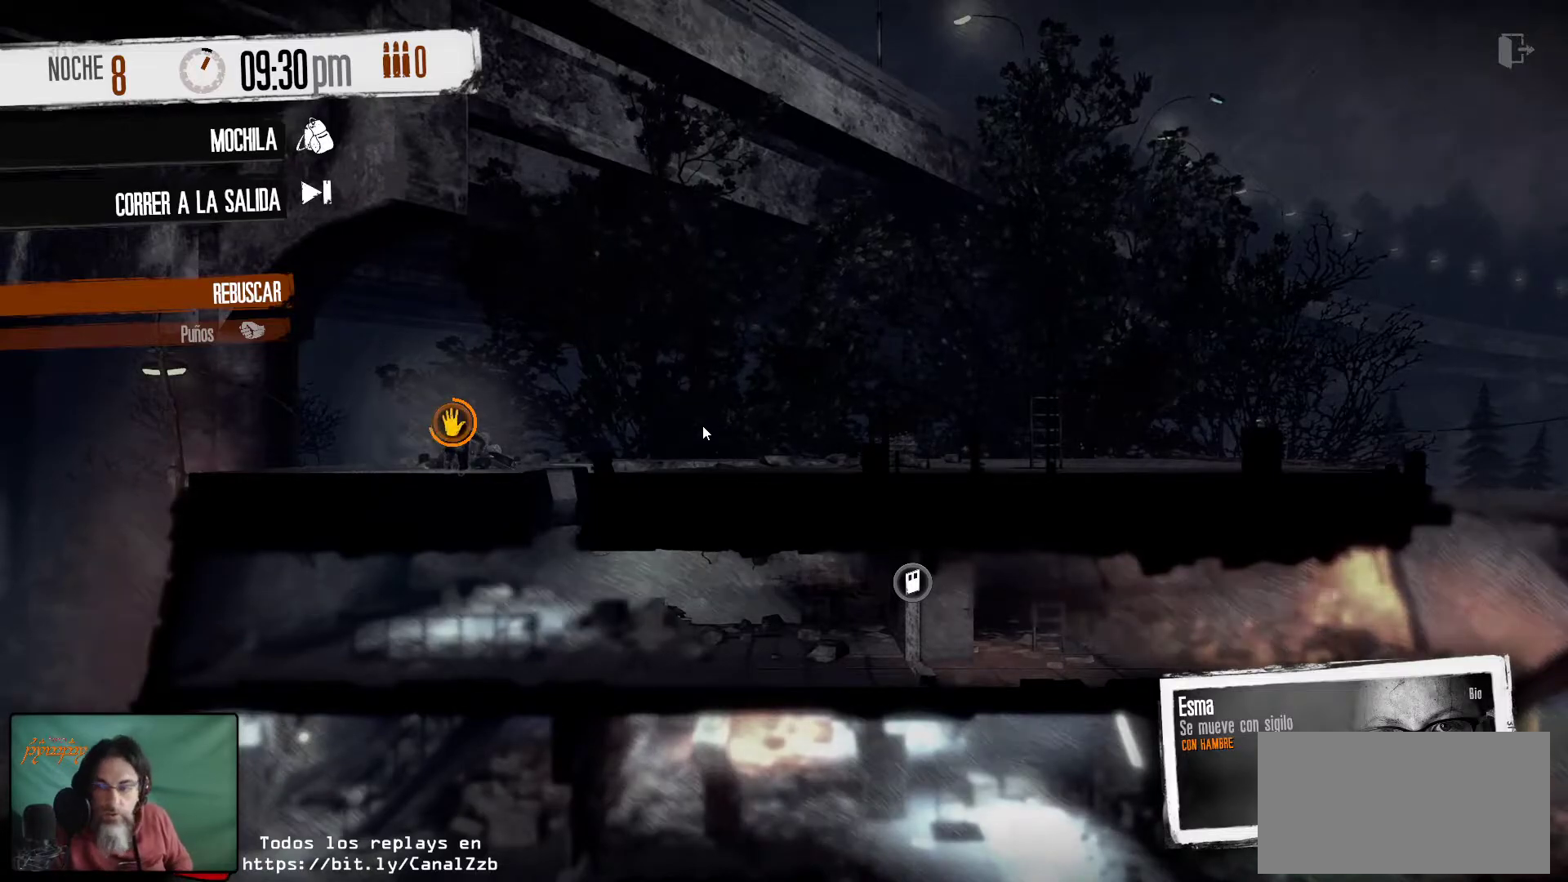
{"keys": [], "mouse": [], "mouse_move": "still", "events": []}
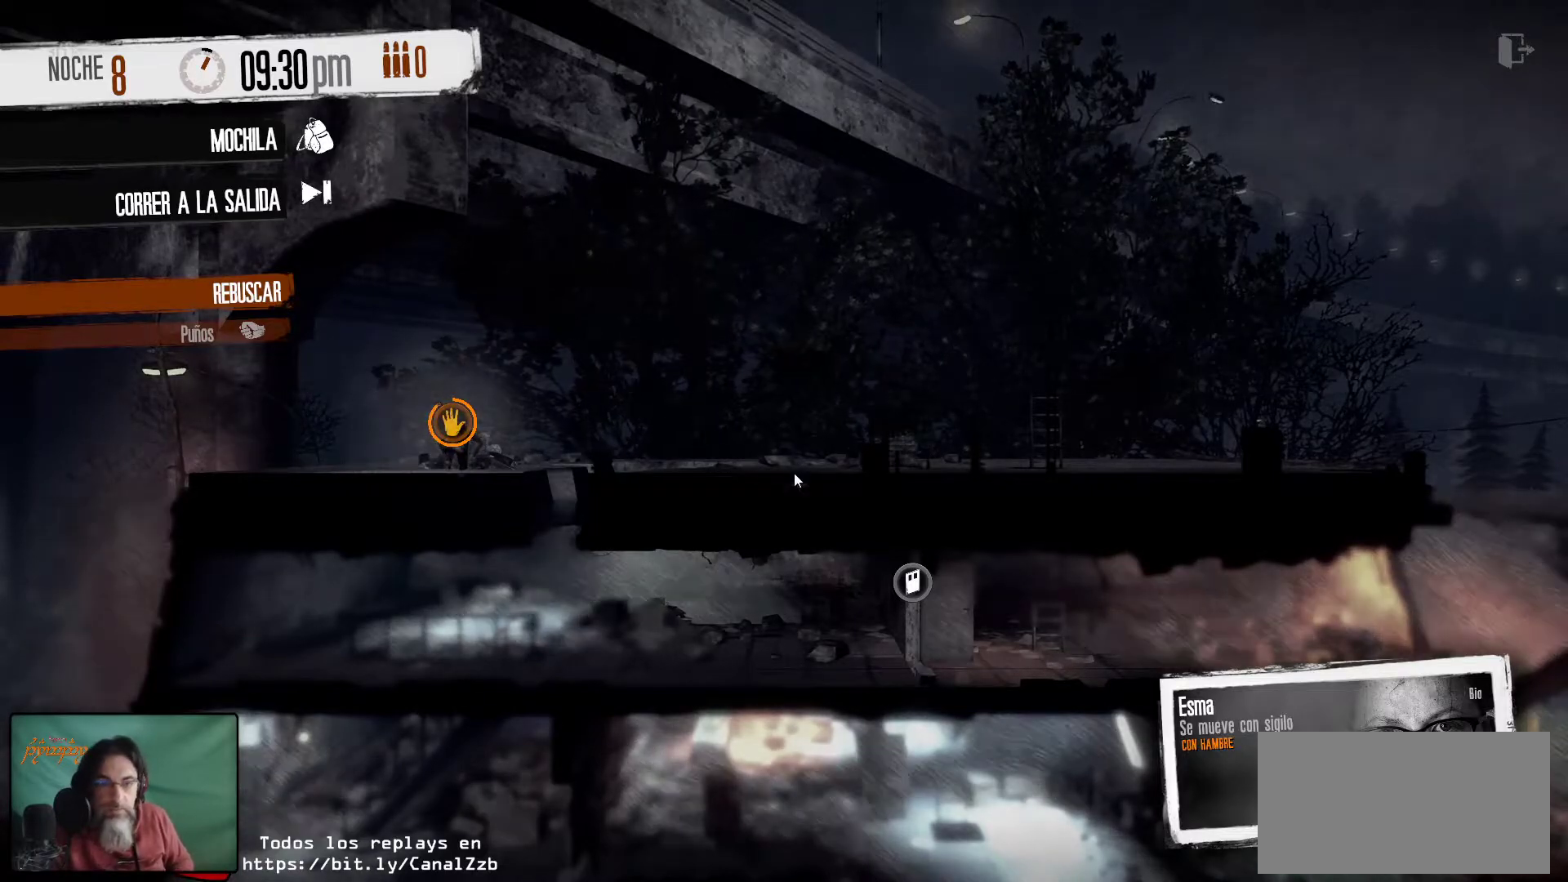
{"keys": [], "mouse": [], "mouse_move": "right", "events": []}